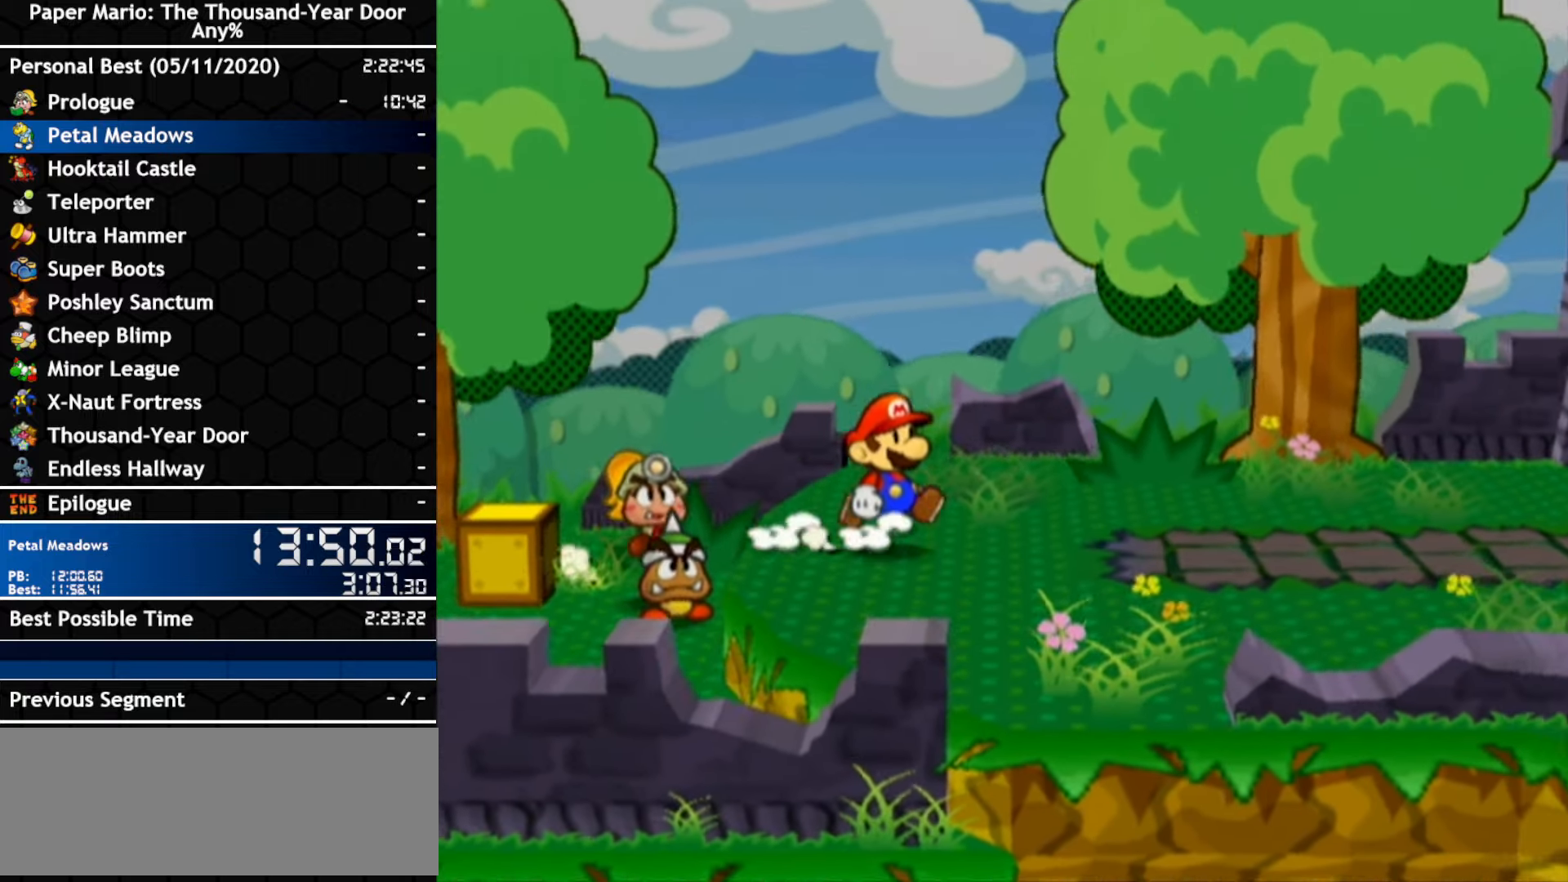
Gameplay with a controller (Nintendo layout); each line is a JSON object with the inputs held at the frame after it (dt_ms = milliseconds from this image to that frame). "events" lists button and stick changes between this image and that frame as [ms after this image, input, new state], when the widget could be followed in between. Not read: C_DOWN C_LEFT C_RIGHT C_UP DPAD_DOWN DPAD_LEFT DPAD_RIGHT DPAD_UP L1 L2 L3 R2 R3 SELECT START X Y Z other_buttons.
{"dt_ms": 500, "buttons": ["A"], "left_stick": "right", "right_stick": "center", "events": [[150, "left_stick", "up-right"], [284, "left_stick", "right"], [350, "A", "down"]]}
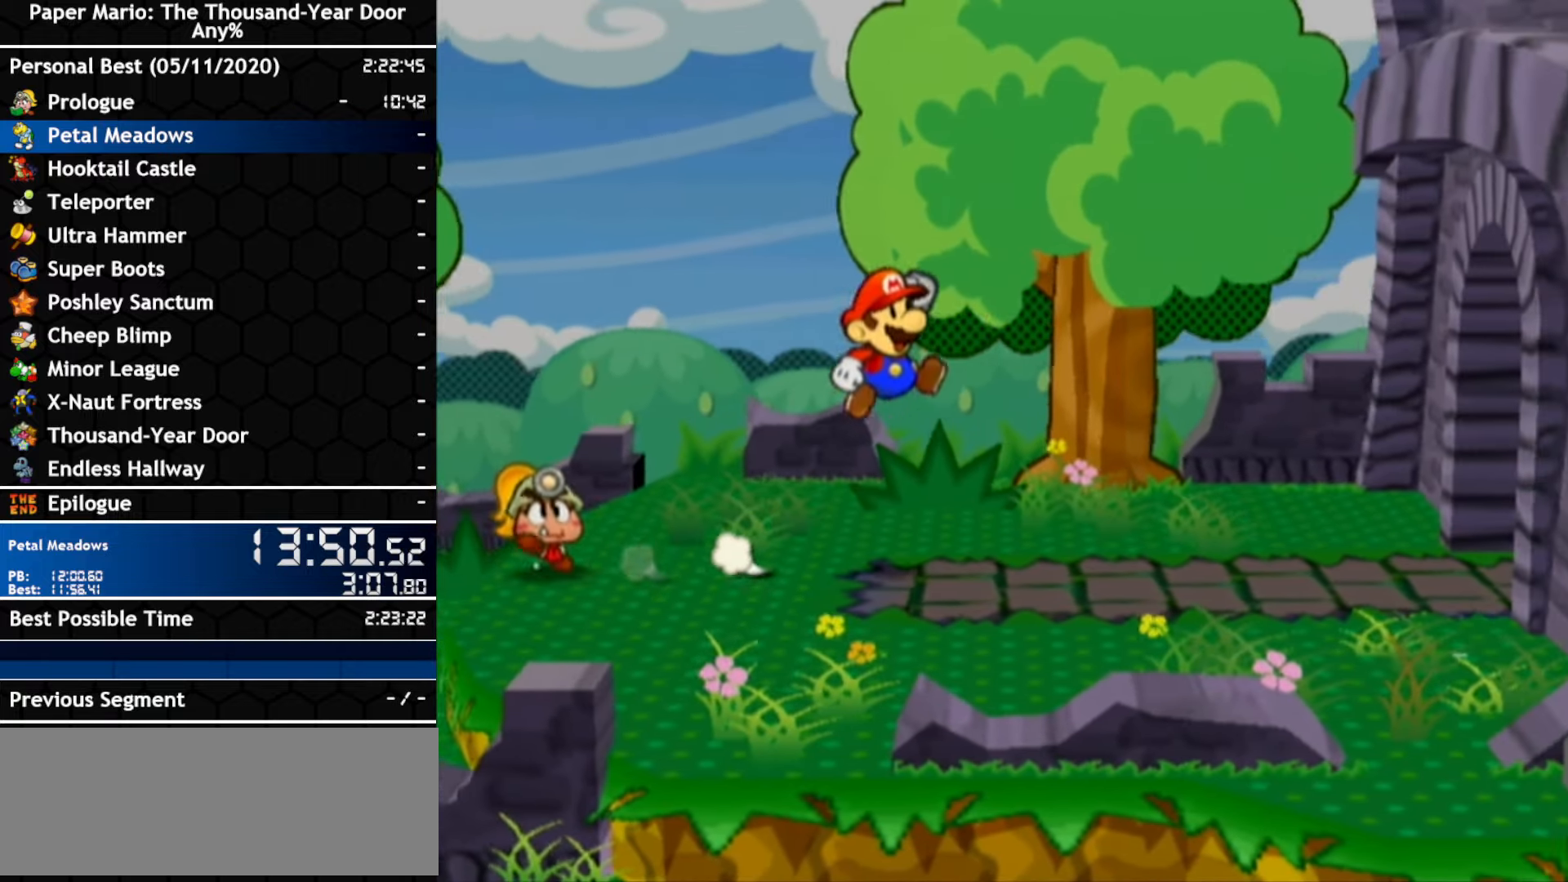
{"dt_ms": 500, "buttons": ["A"], "left_stick": "right", "right_stick": "center", "events": [[167, "A", "up"], [284, "A", "down"]]}
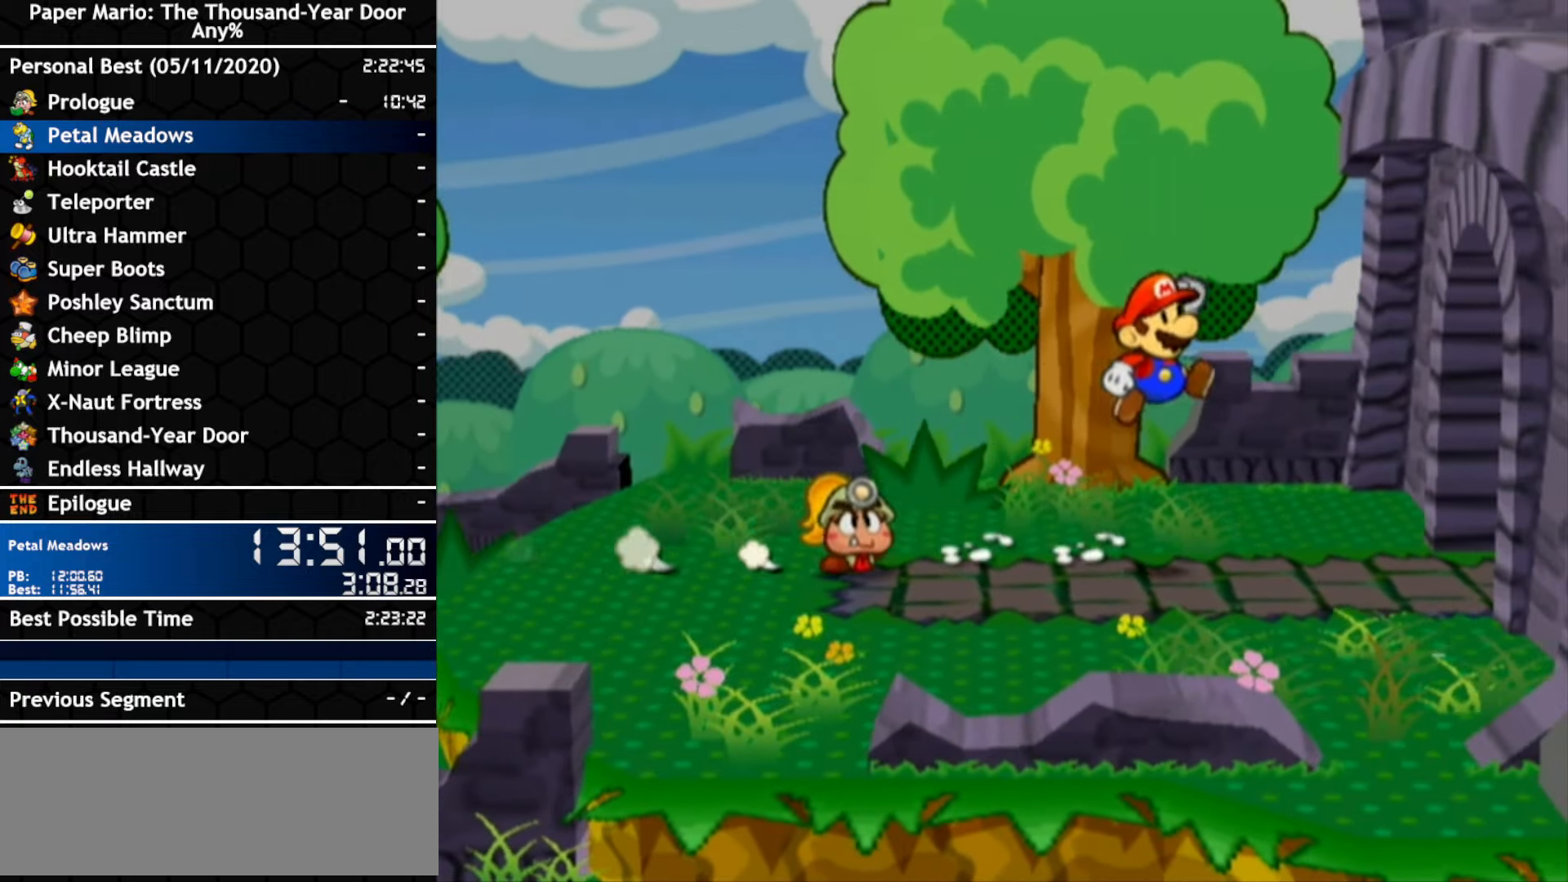
{"dt_ms": 500, "buttons": ["A"], "left_stick": "right", "right_stick": "center", "events": [[84, "A", "up"], [250, "A", "down"]]}
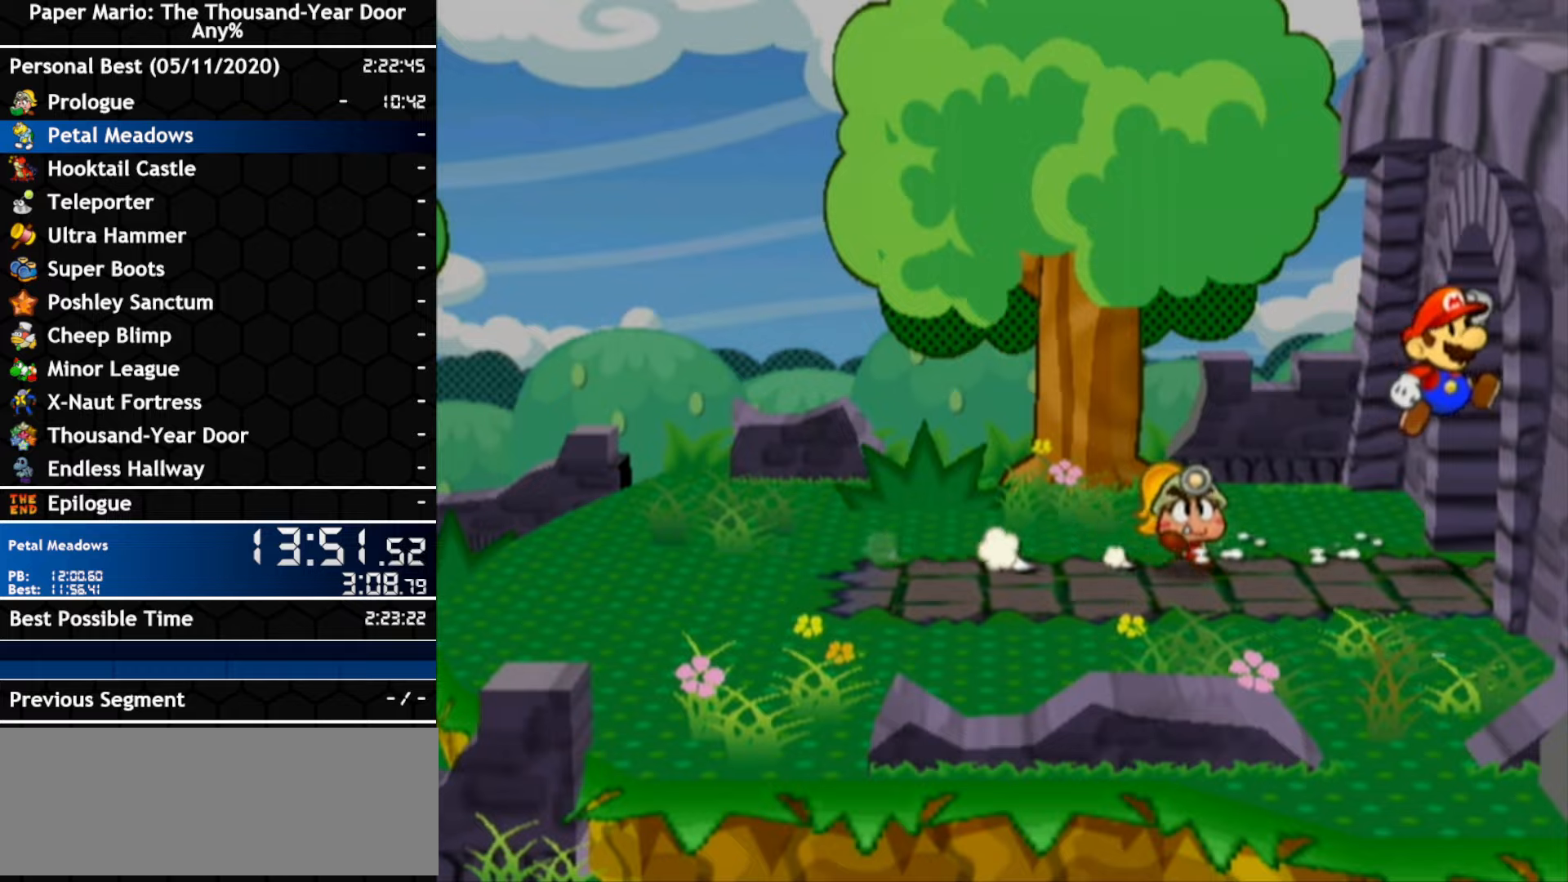
{"dt_ms": 500, "buttons": [], "left_stick": "center", "right_stick": "center", "events": [[66, "A", "up"], [366, "left_stick", "center"]]}
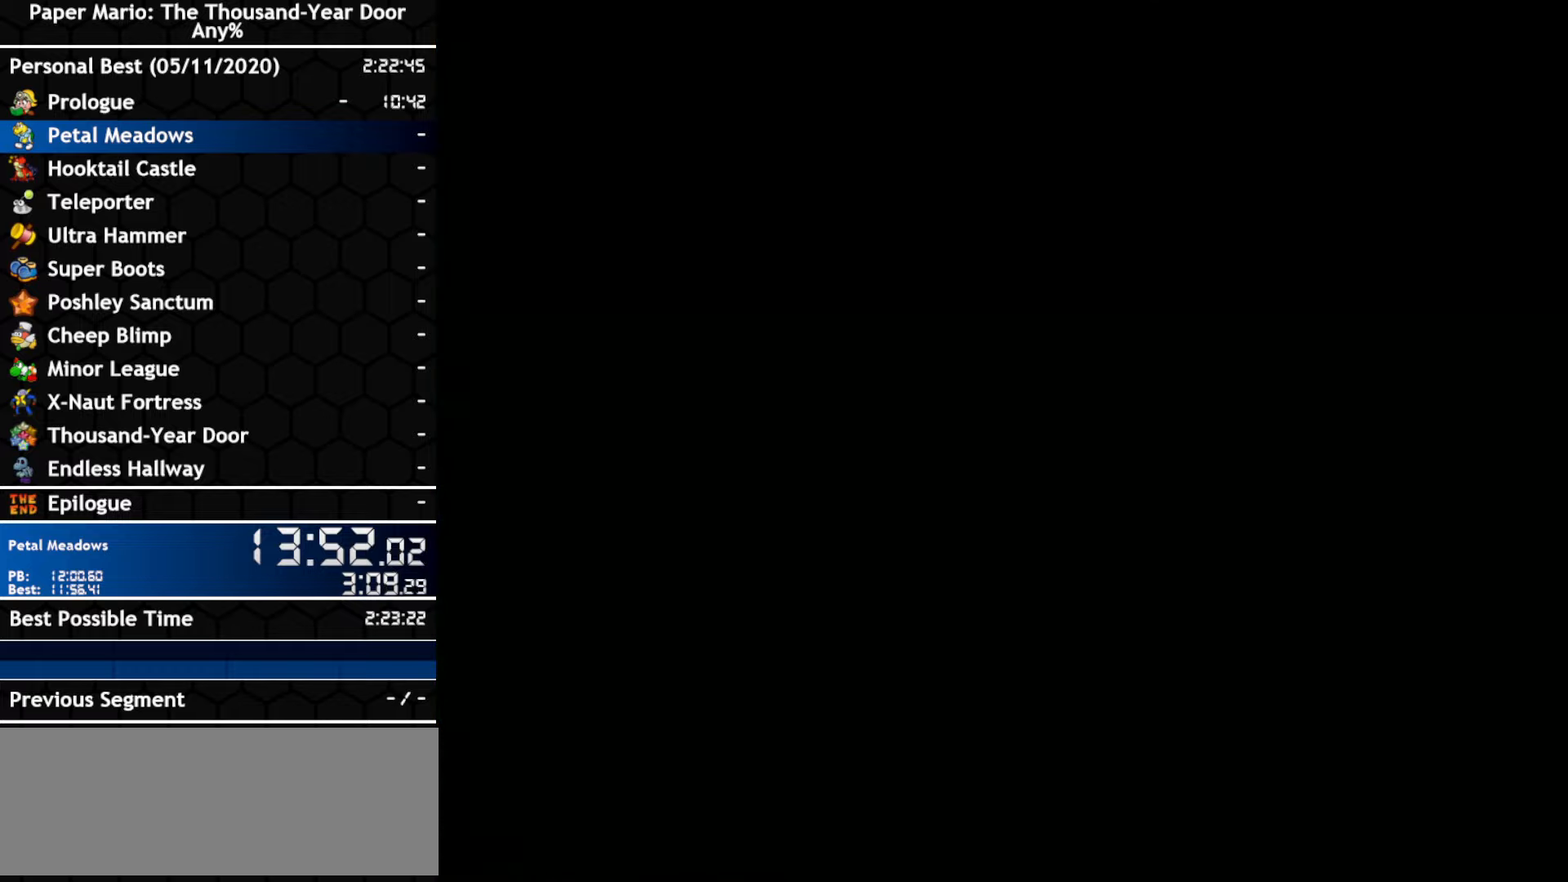
{"dt_ms": 500, "buttons": [], "left_stick": "up-right", "right_stick": "center", "events": [[66, "left_stick", "up-right"]]}
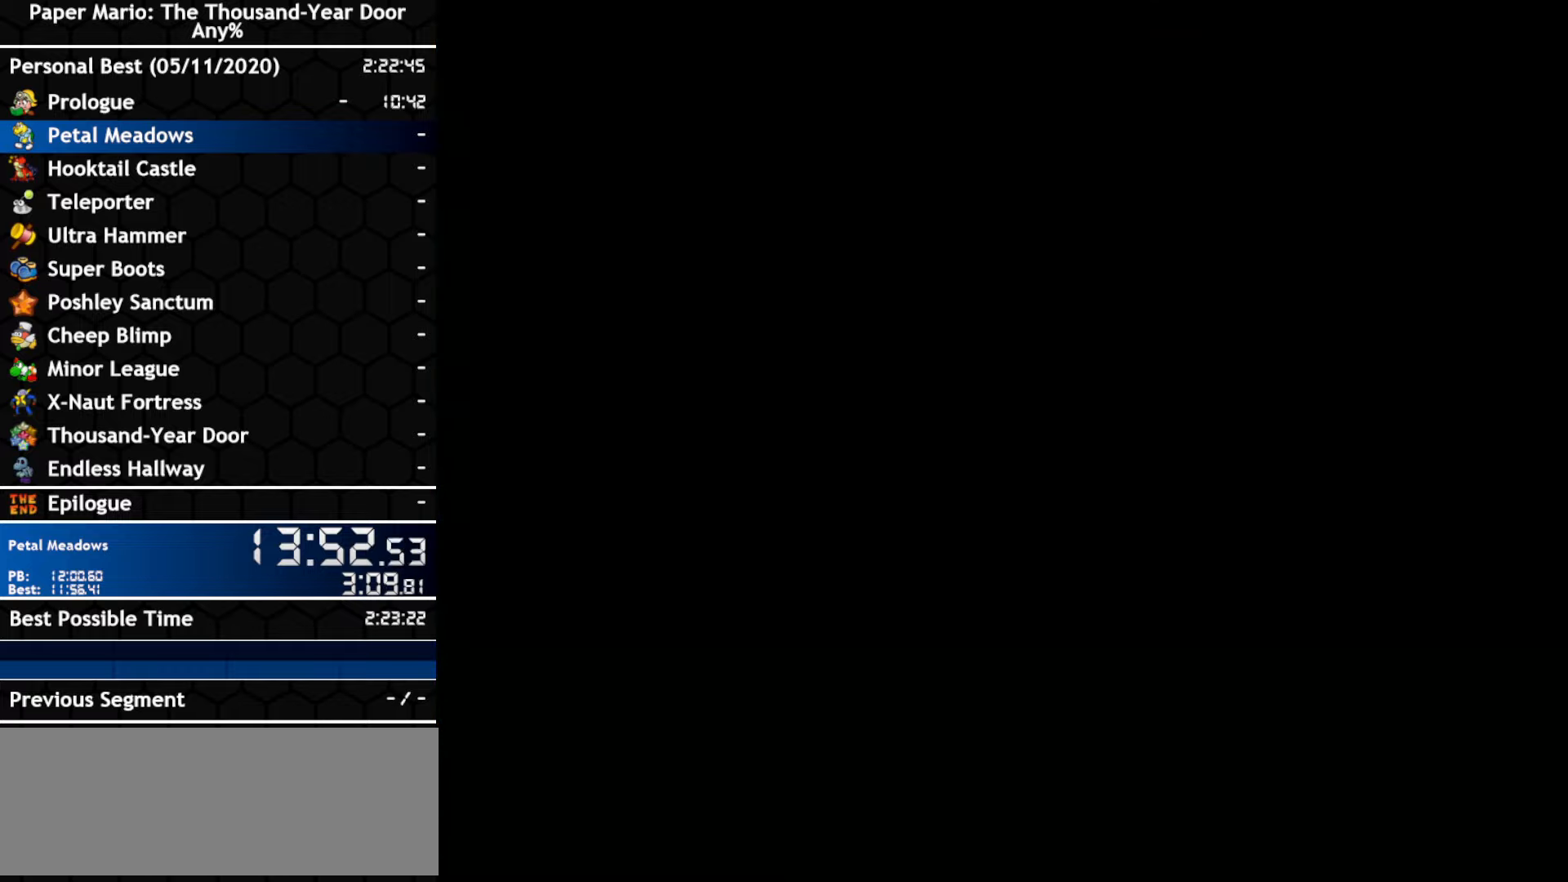
{"dt_ms": 500, "buttons": [], "left_stick": "up-right", "right_stick": "center", "events": []}
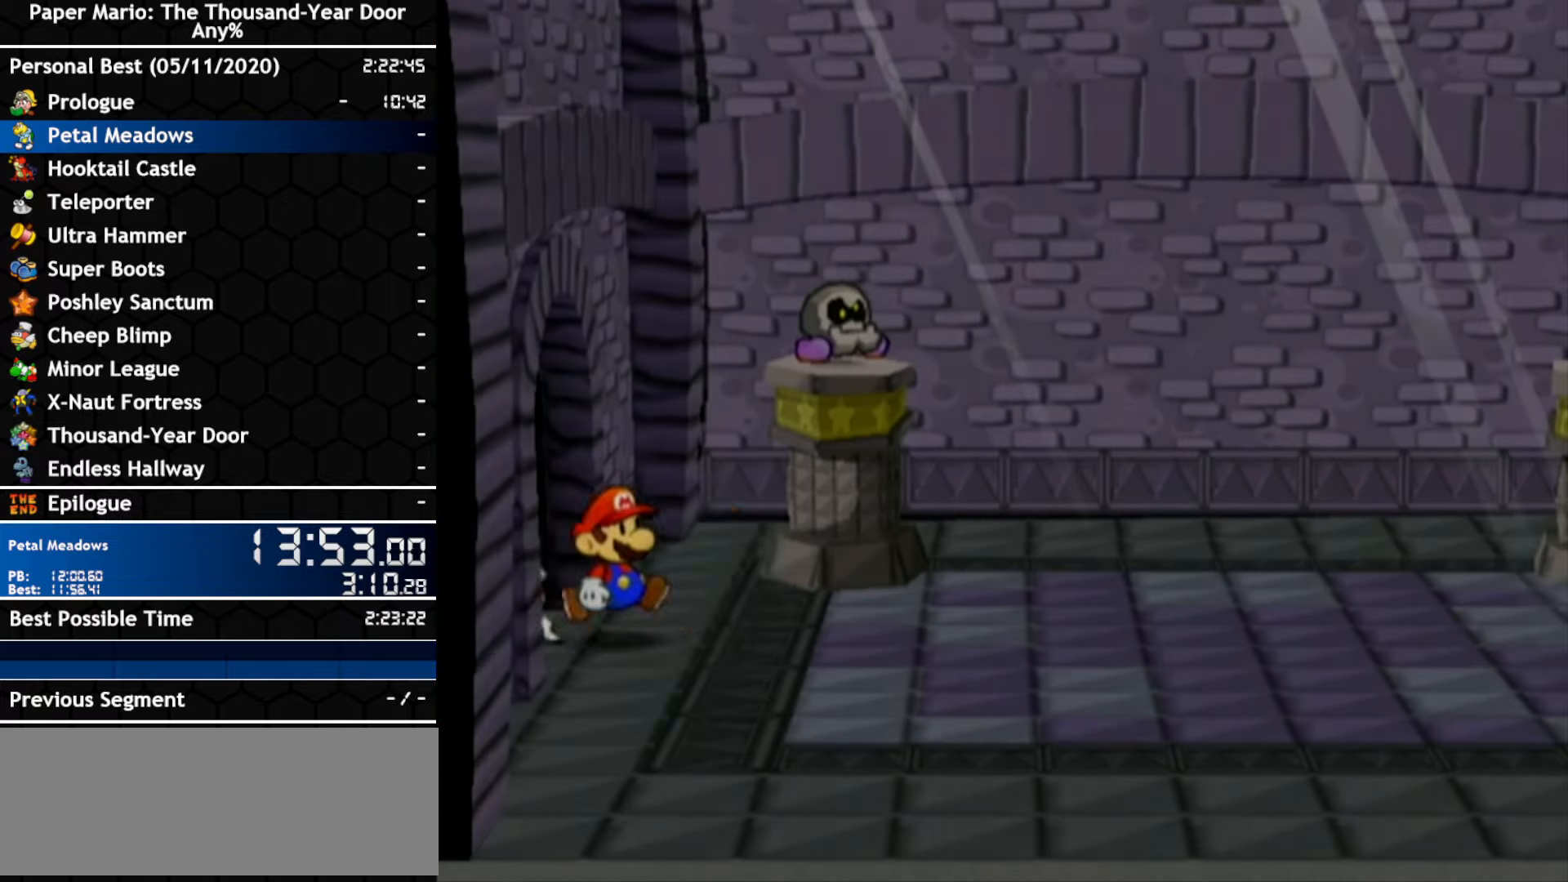
{"dt_ms": 1000, "buttons": [], "left_stick": "center", "right_stick": "center"}
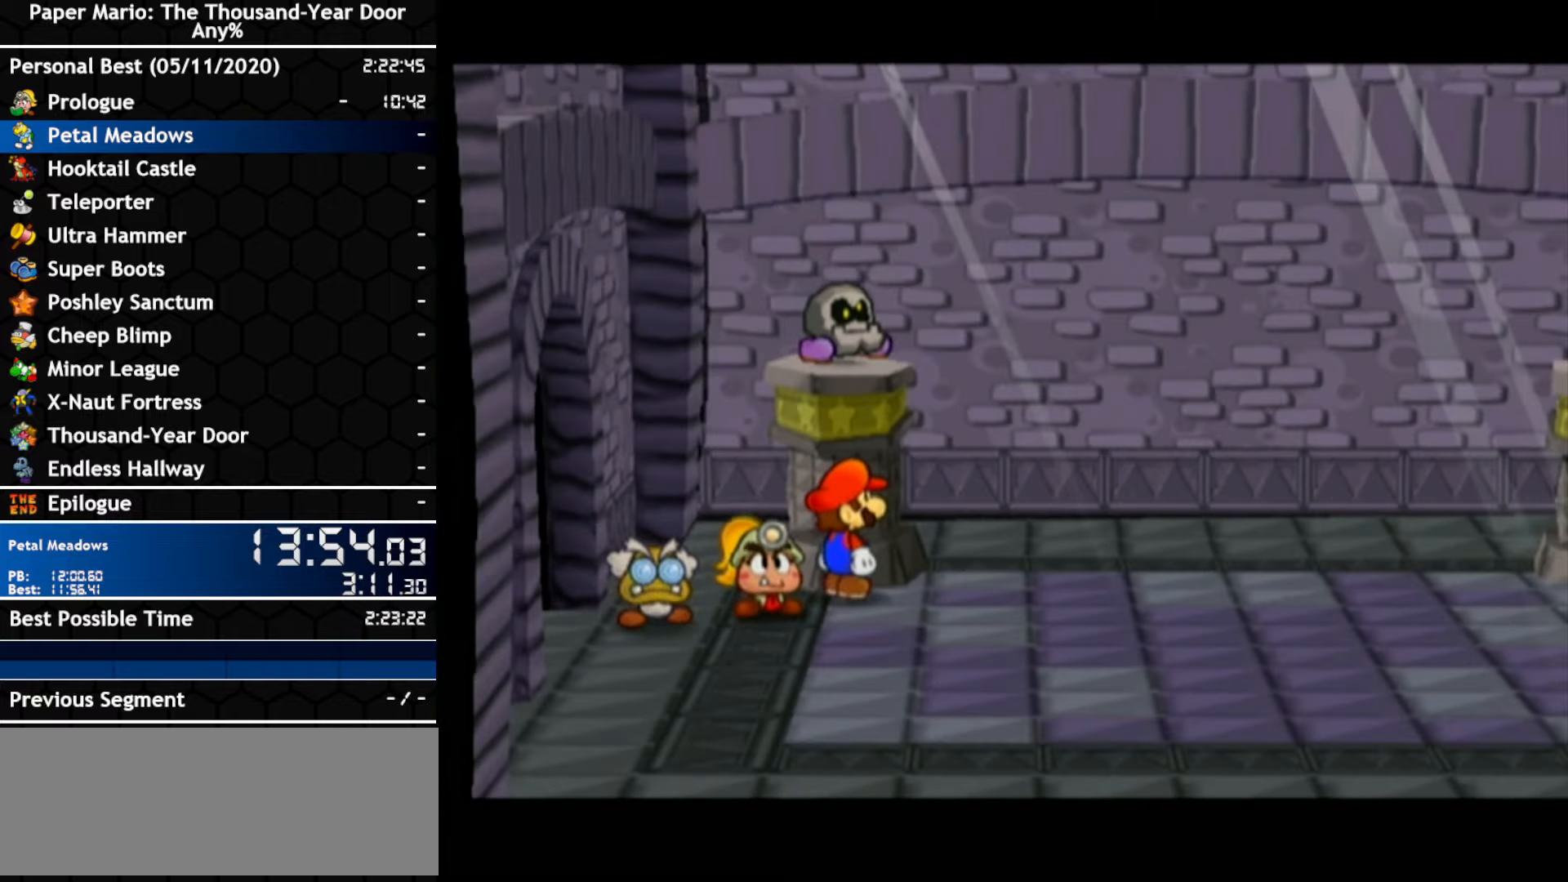
{"dt_ms": 500, "buttons": [], "left_stick": "center", "right_stick": "center", "events": []}
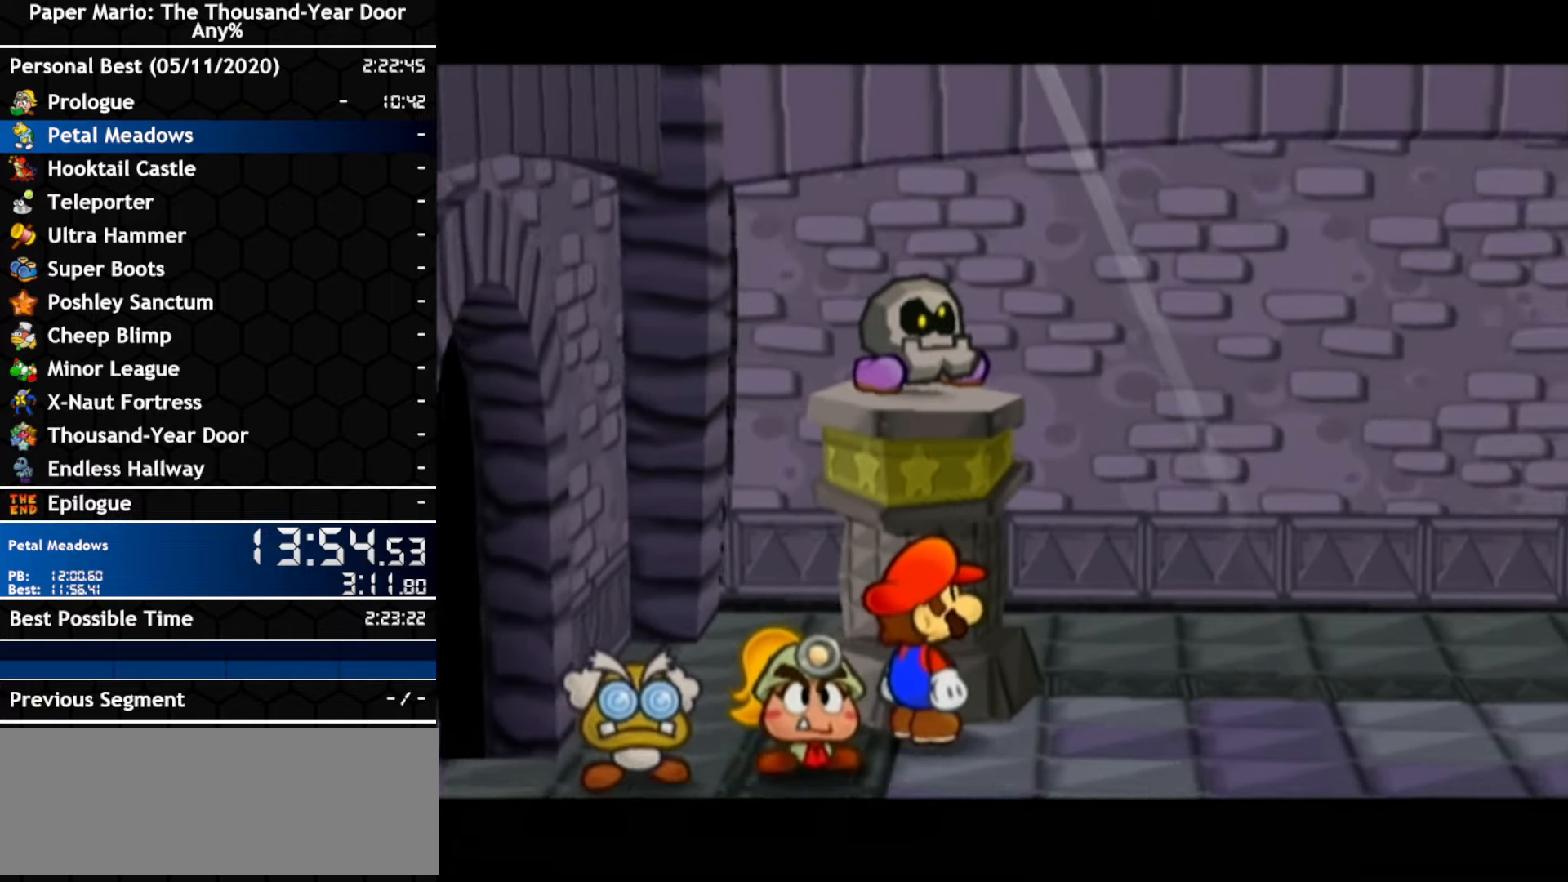
{"dt_ms": 500, "buttons": [], "left_stick": "center", "right_stick": "center", "events": []}
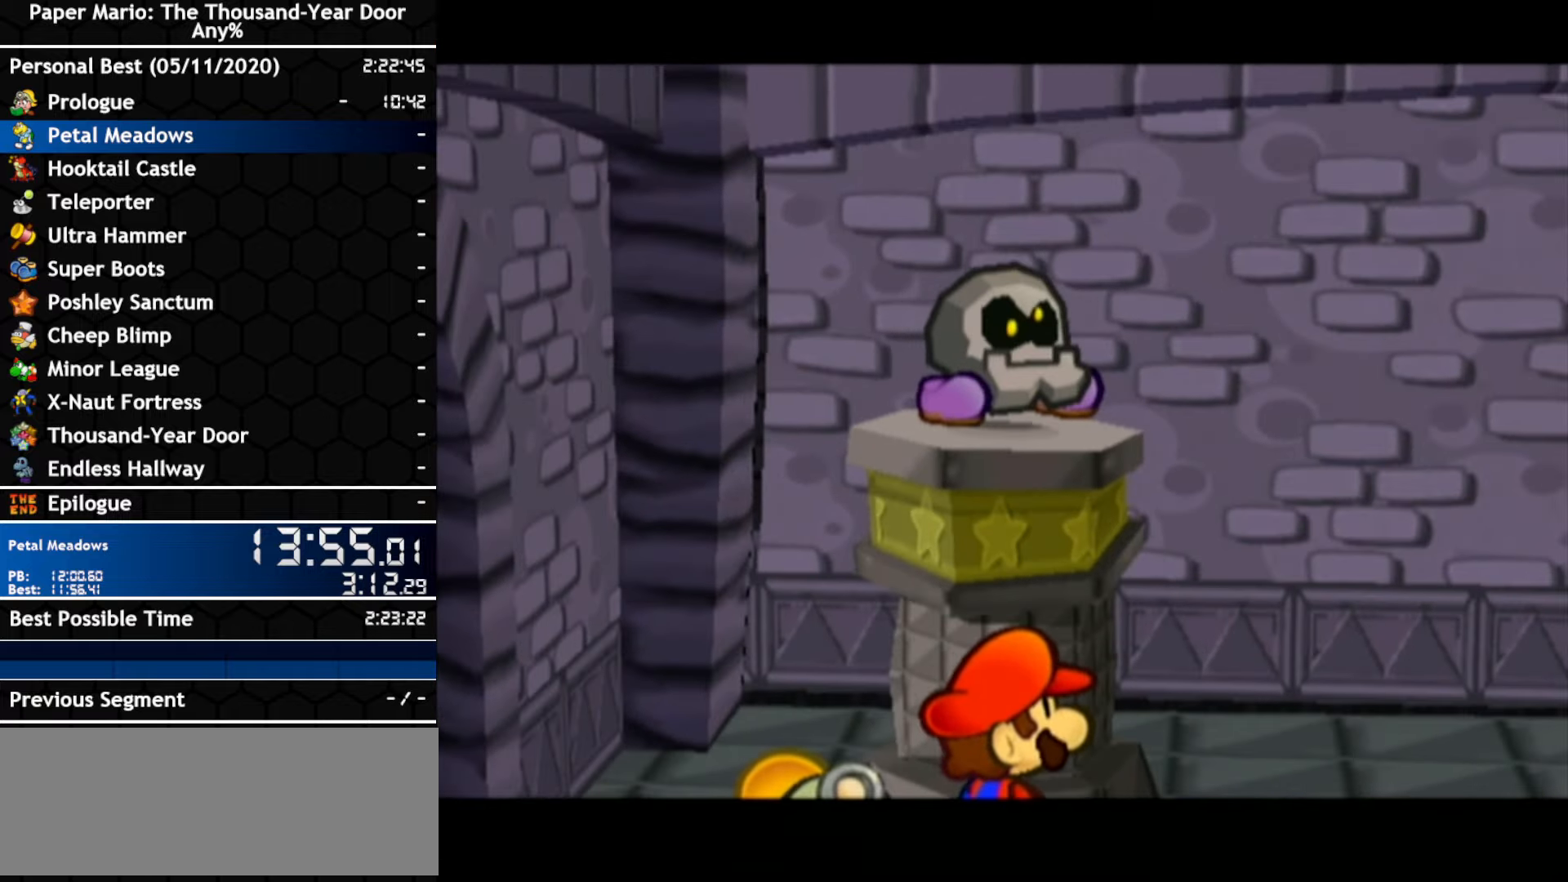
{"dt_ms": 1000, "buttons": [], "left_stick": "down-right", "right_stick": "center", "events": [[533, "left_stick", "down-right"]]}
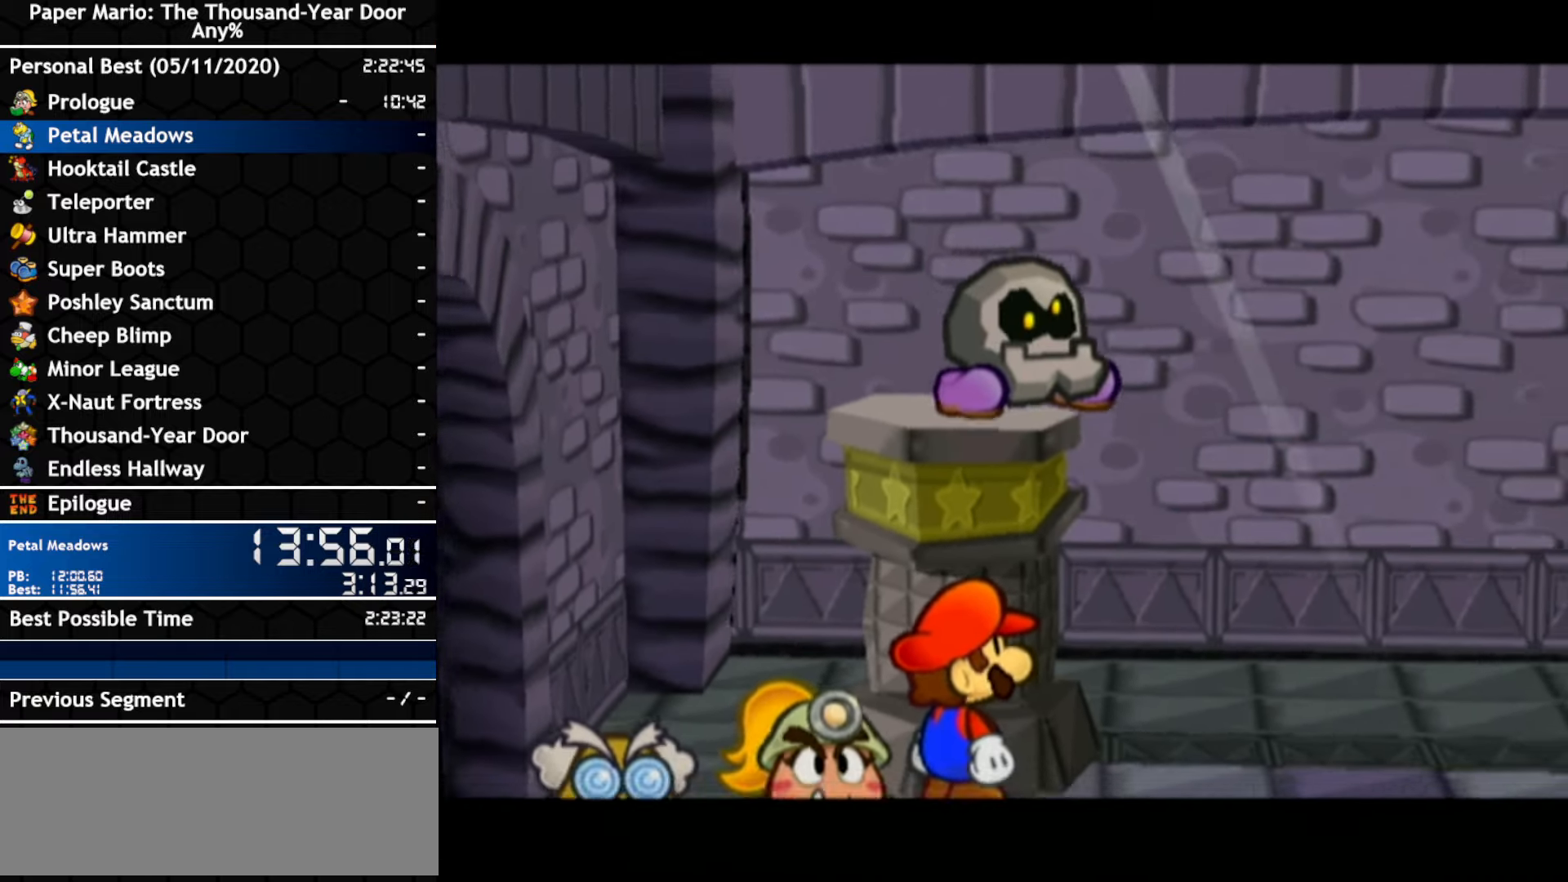
{"dt_ms": 500, "buttons": [], "left_stick": "down-right", "right_stick": "center", "events": []}
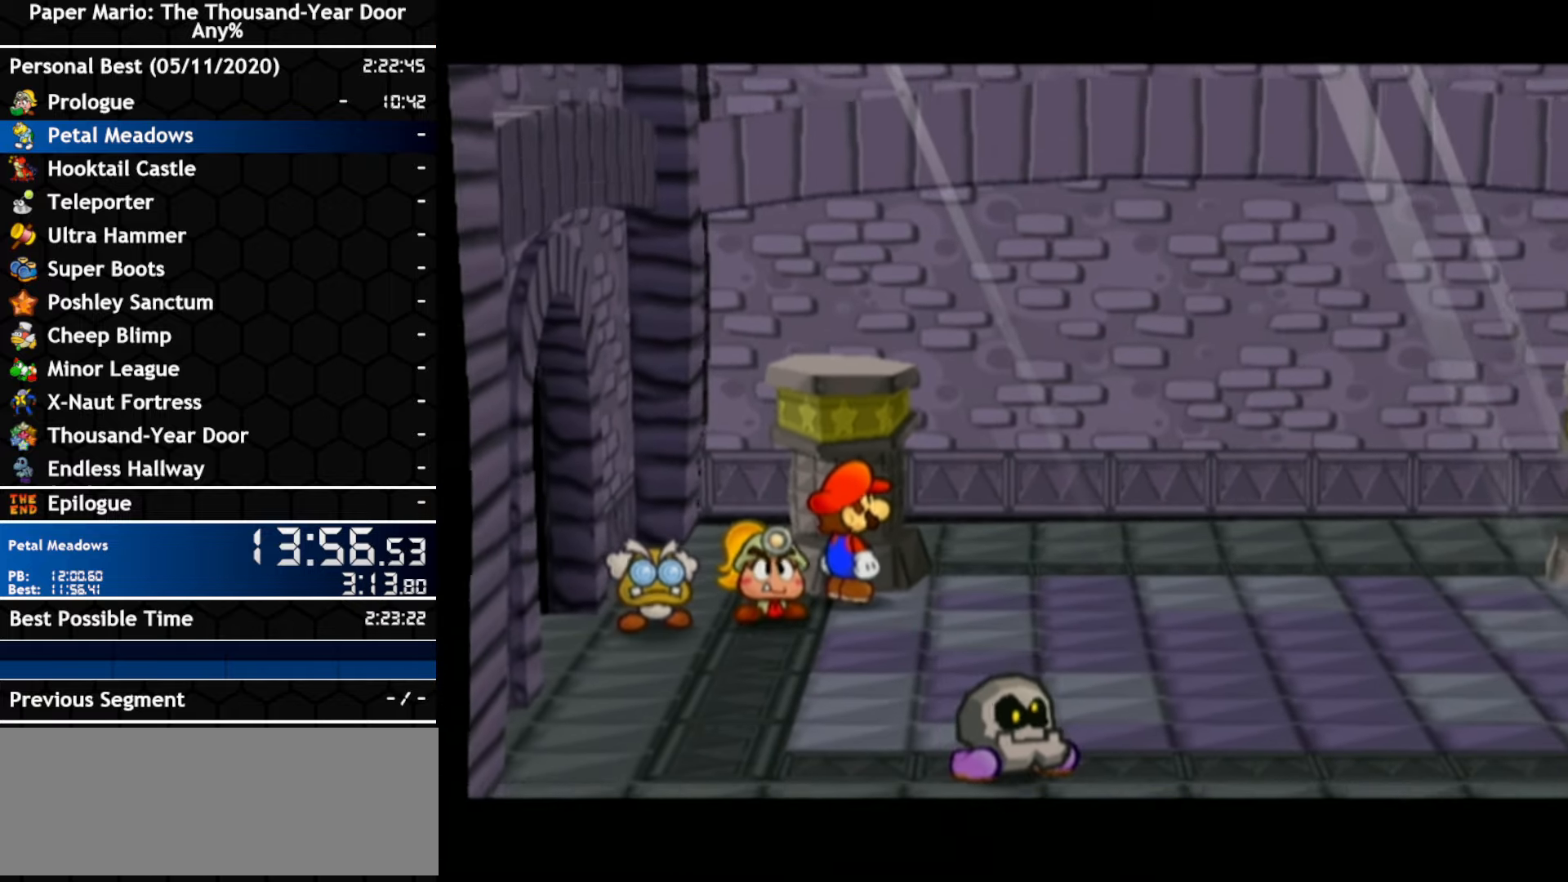
{"dt_ms": 500, "buttons": [], "left_stick": "down-right", "right_stick": "center", "events": []}
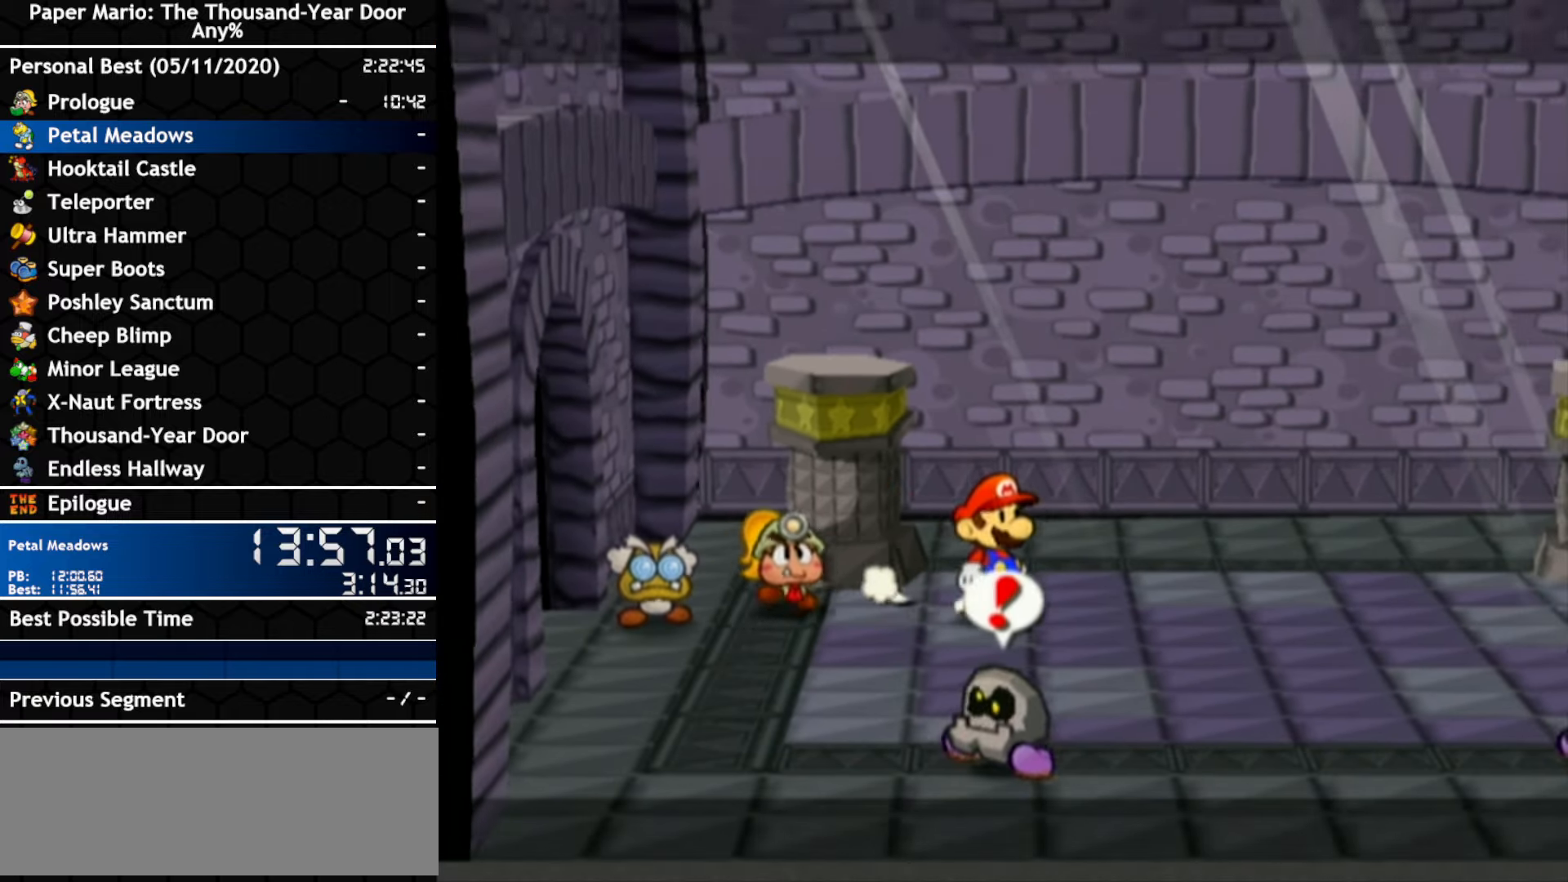
{"dt_ms": 500, "buttons": [], "left_stick": "down-right", "right_stick": "center", "events": []}
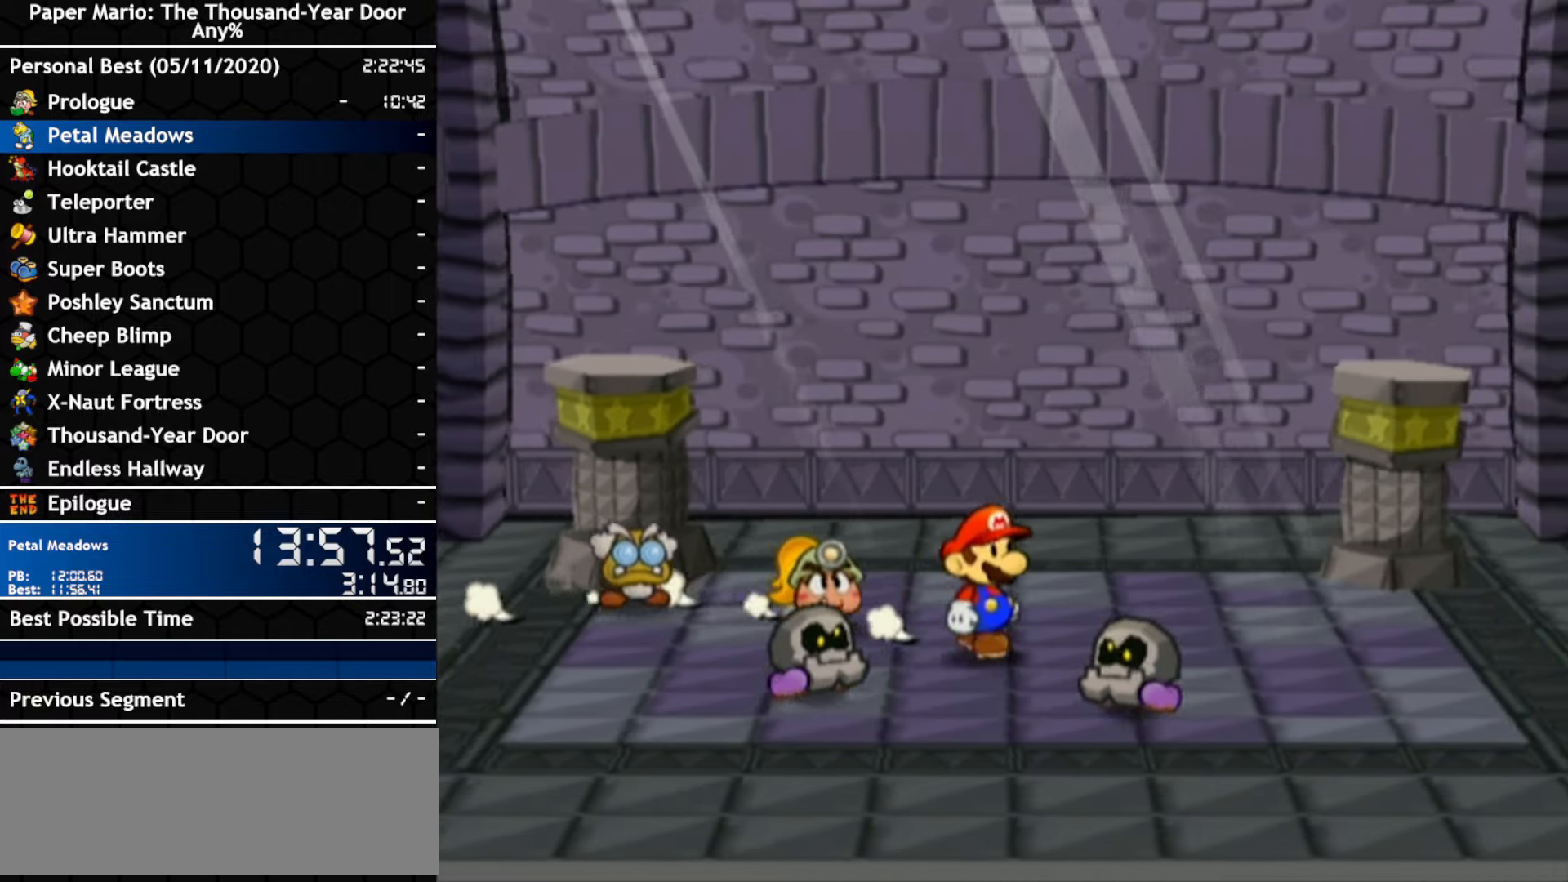
{"dt_ms": 500, "buttons": [], "left_stick": "center", "right_stick": "center", "events": [[350, "left_stick", "center"]]}
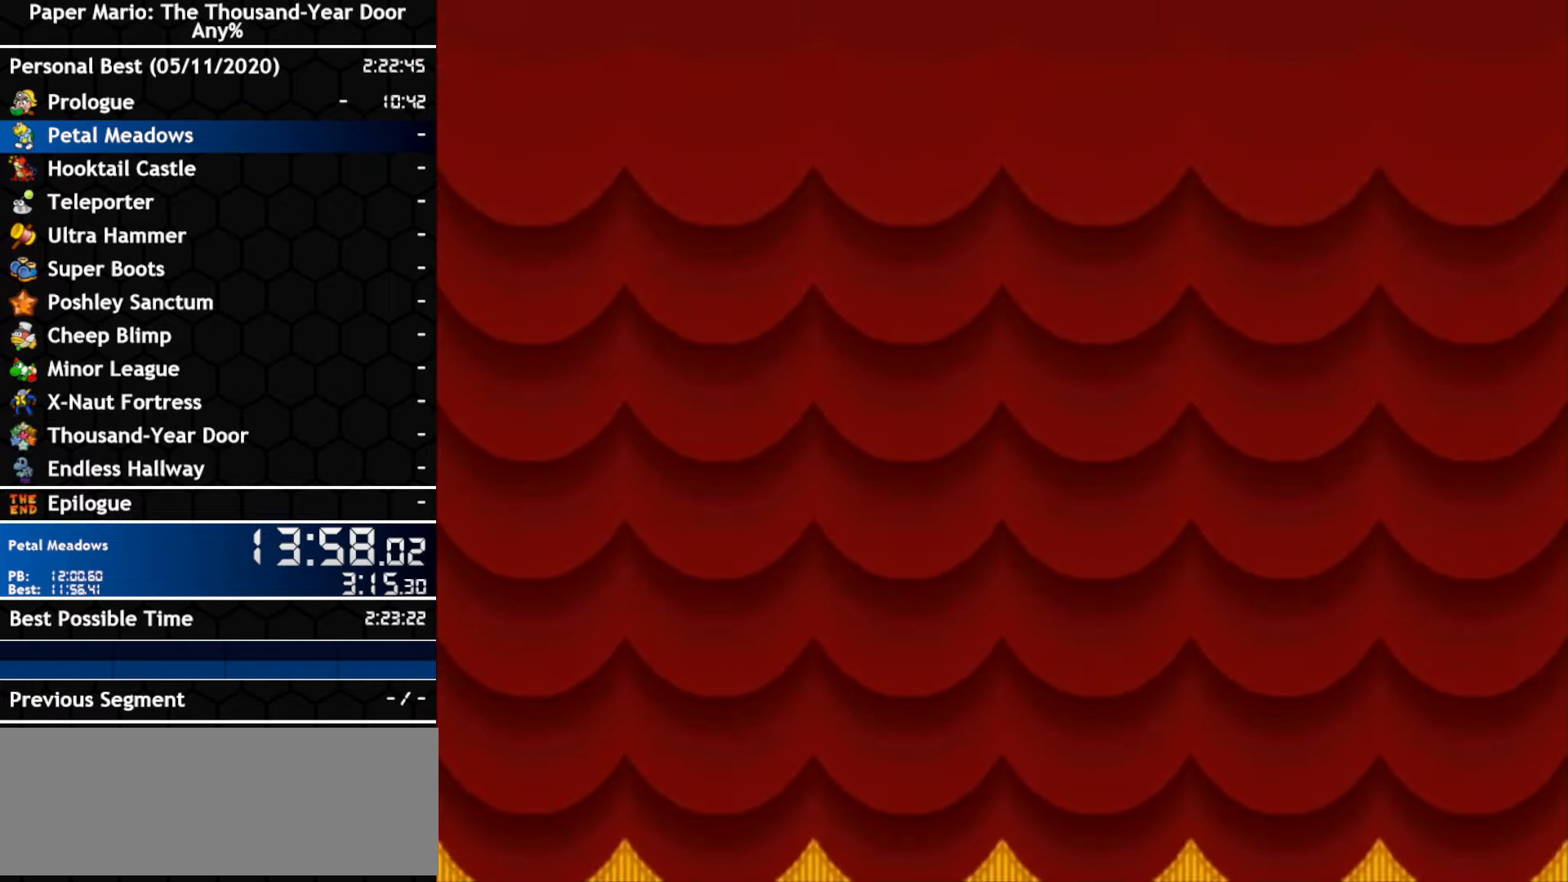
{"dt_ms": 500, "buttons": [], "left_stick": "center", "right_stick": "center", "events": []}
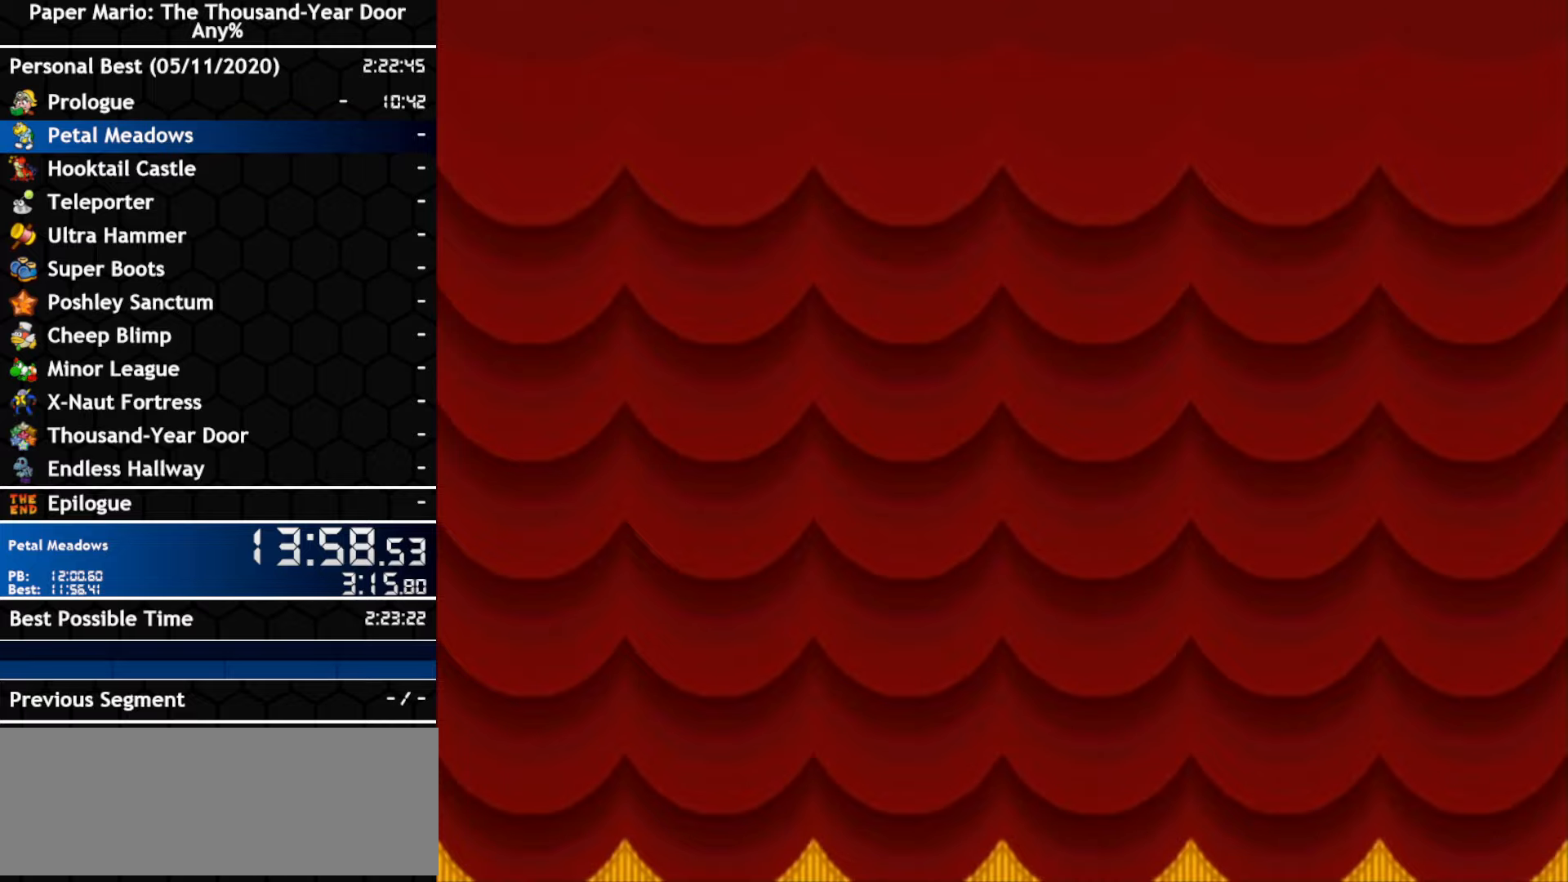
{"dt_ms": 500, "buttons": [], "left_stick": "center", "right_stick": "center", "events": []}
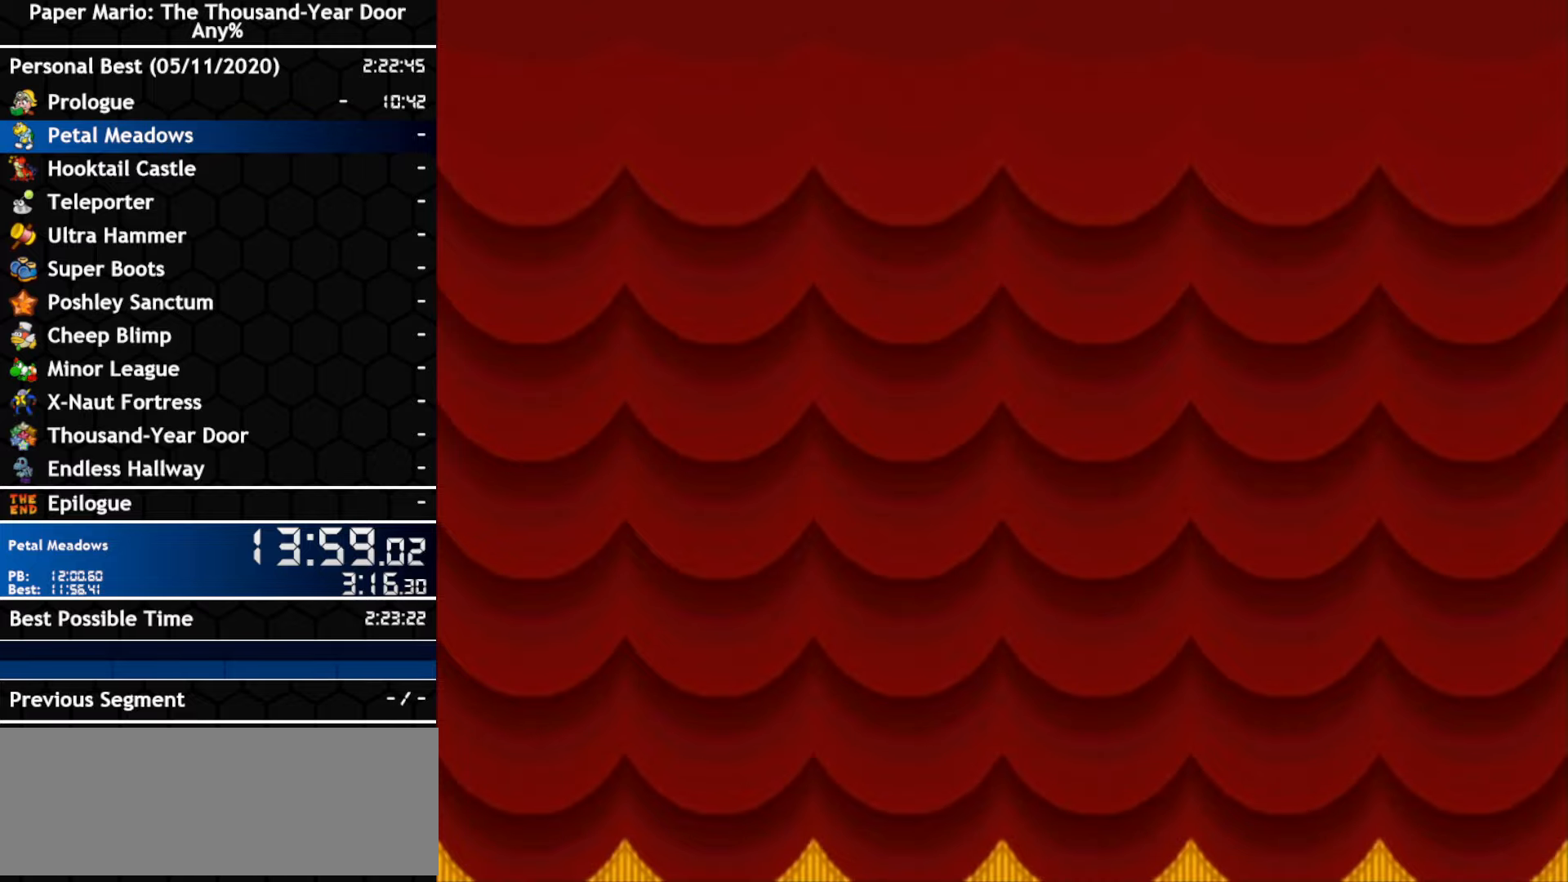
{"dt_ms": 500, "buttons": [], "left_stick": "center", "right_stick": "center", "events": []}
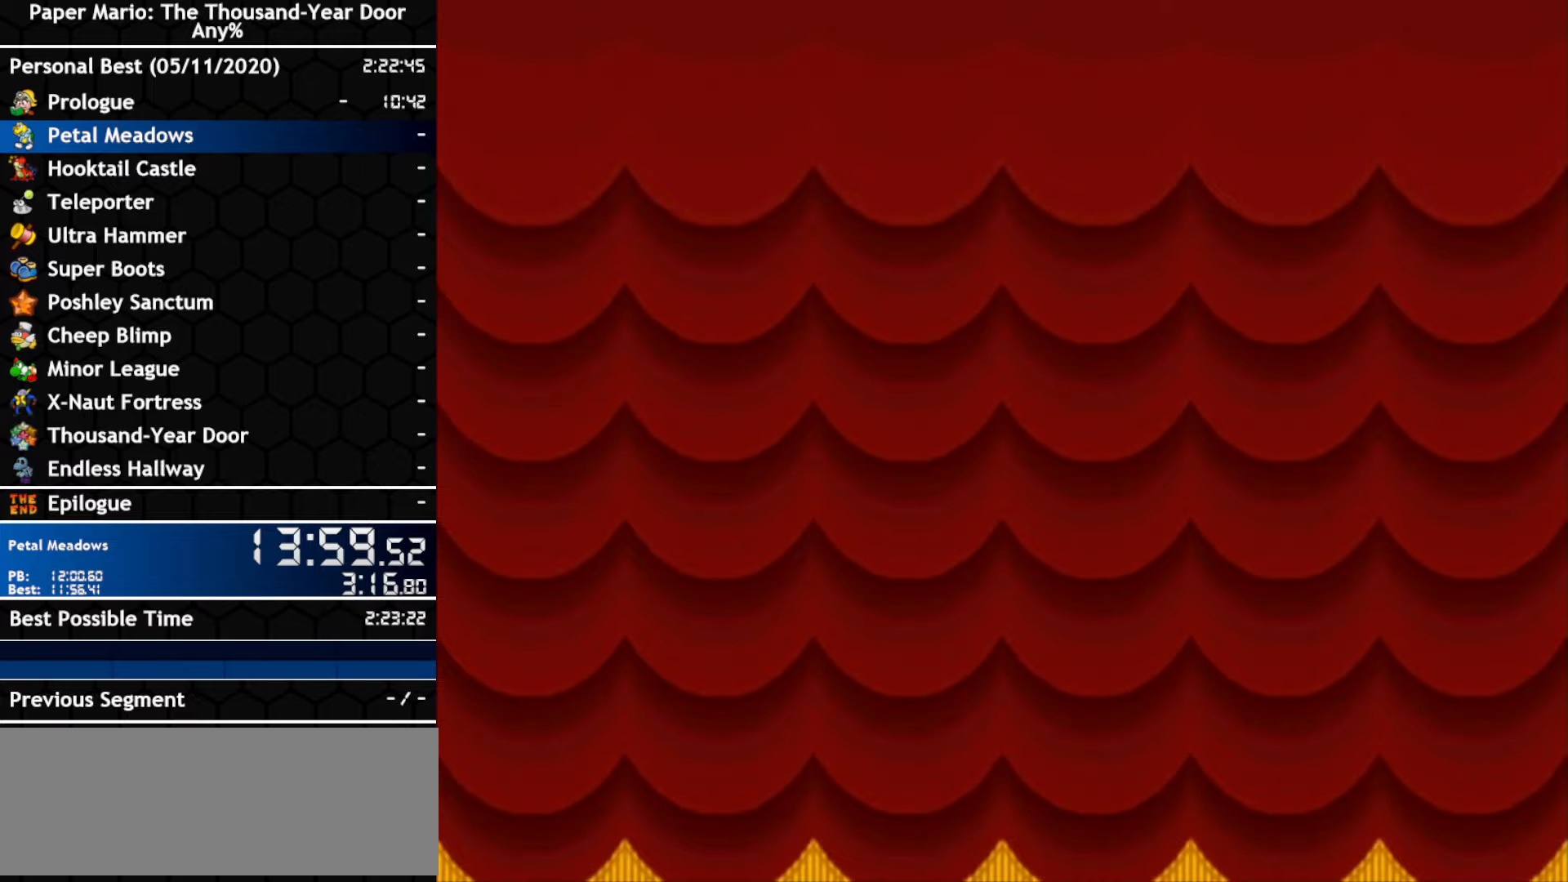
{"dt_ms": 500, "buttons": [], "left_stick": "center", "right_stick": "center", "events": []}
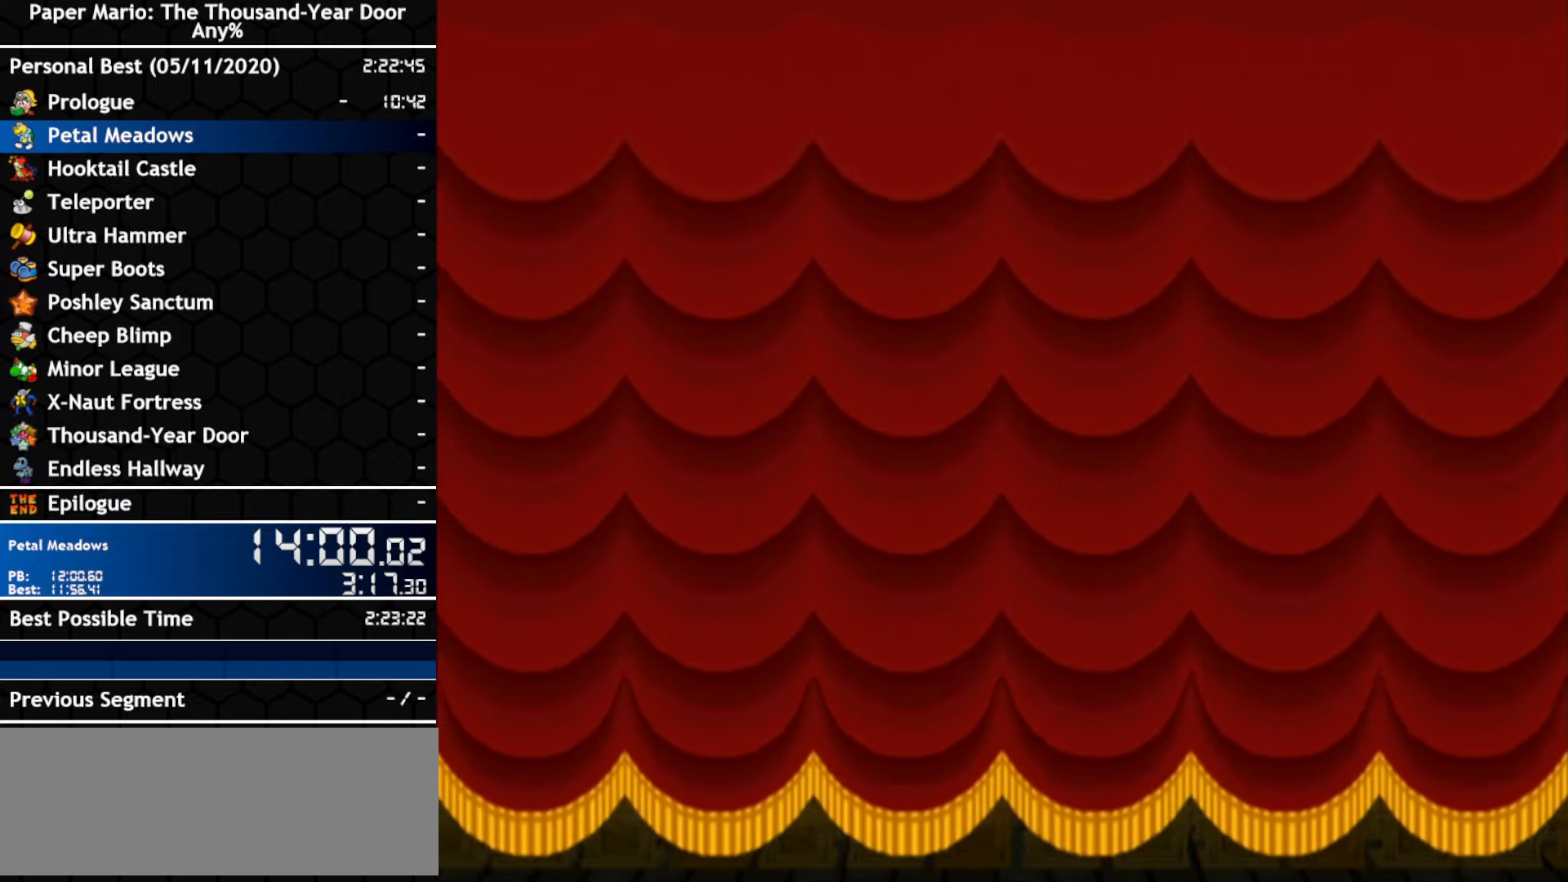
{"dt_ms": 500, "buttons": [], "left_stick": "center", "right_stick": "center", "events": []}
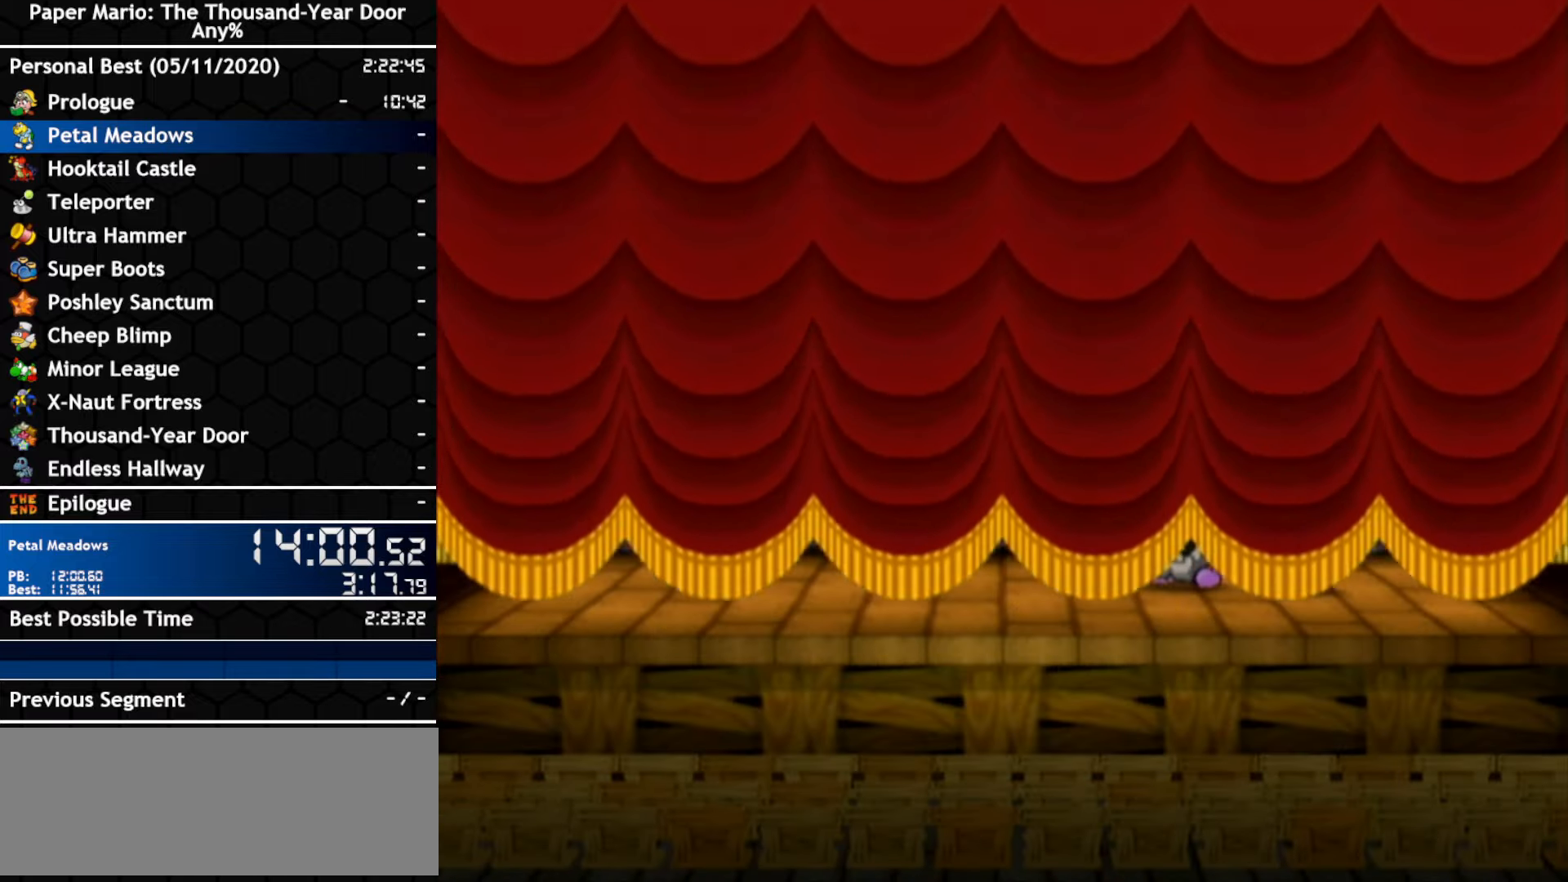
{"dt_ms": 500, "buttons": [], "left_stick": "center", "right_stick": "center", "events": []}
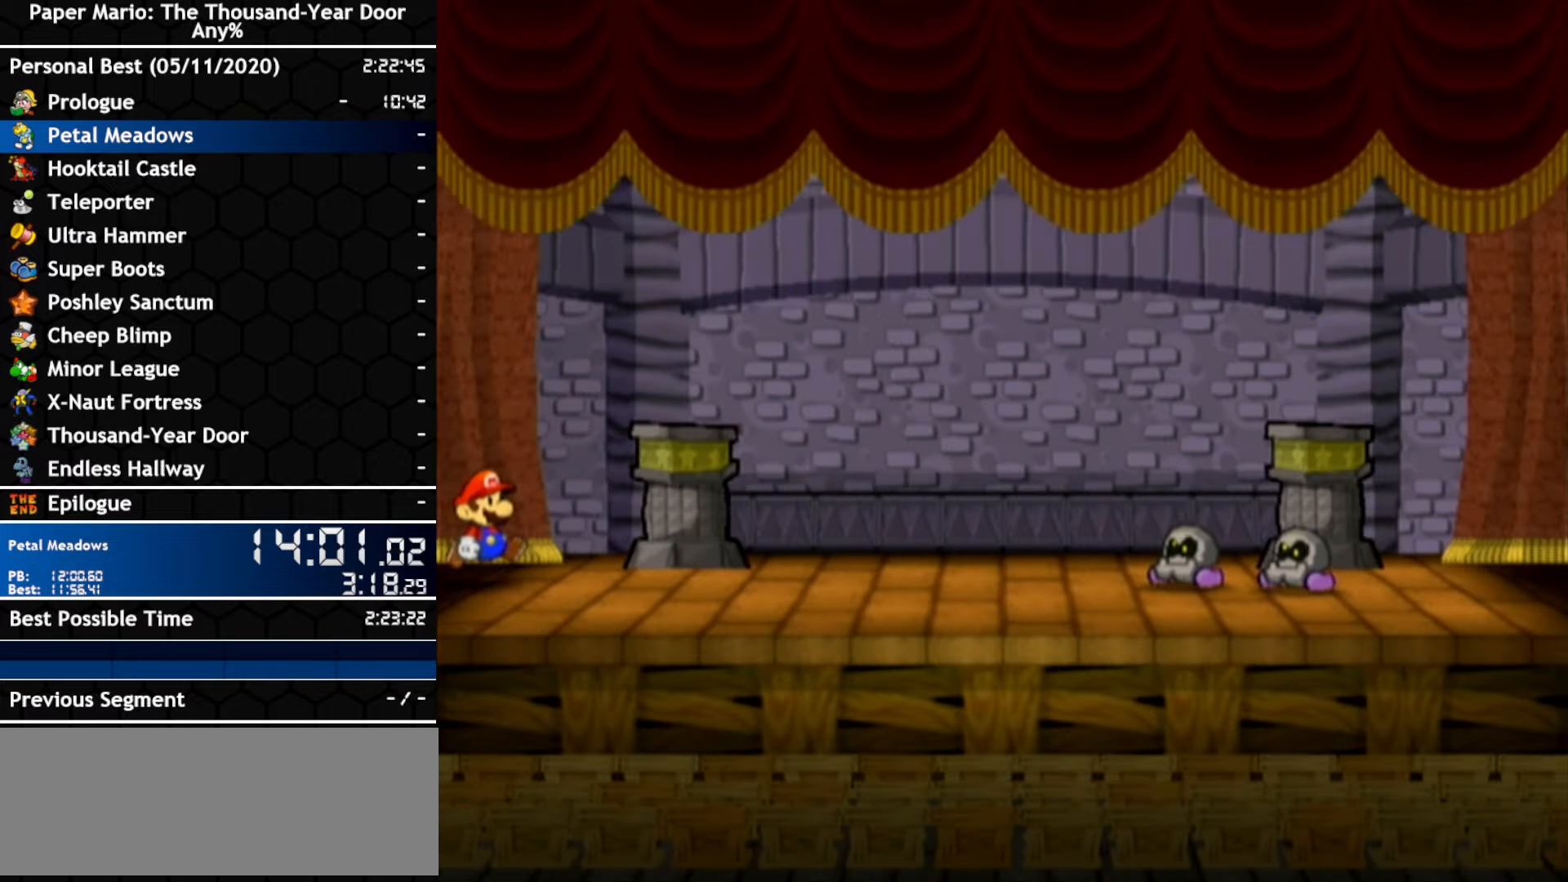
{"dt_ms": 500, "buttons": [], "left_stick": "center", "right_stick": "center", "events": []}
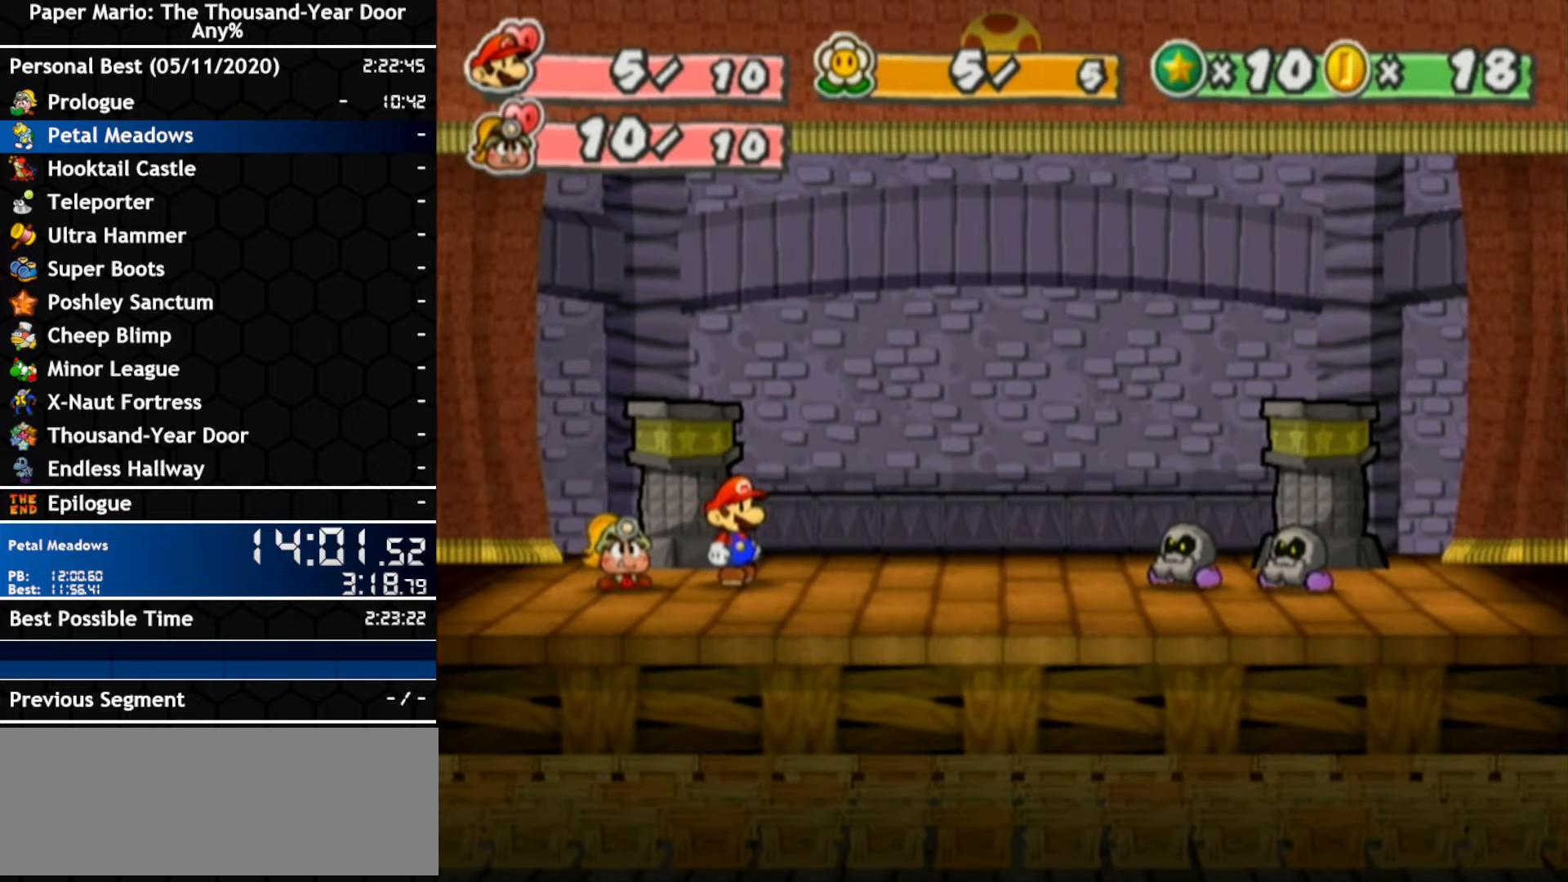
{"dt_ms": 500, "buttons": [], "left_stick": "right", "right_stick": "center", "events": [[467, "left_stick", "right"]]}
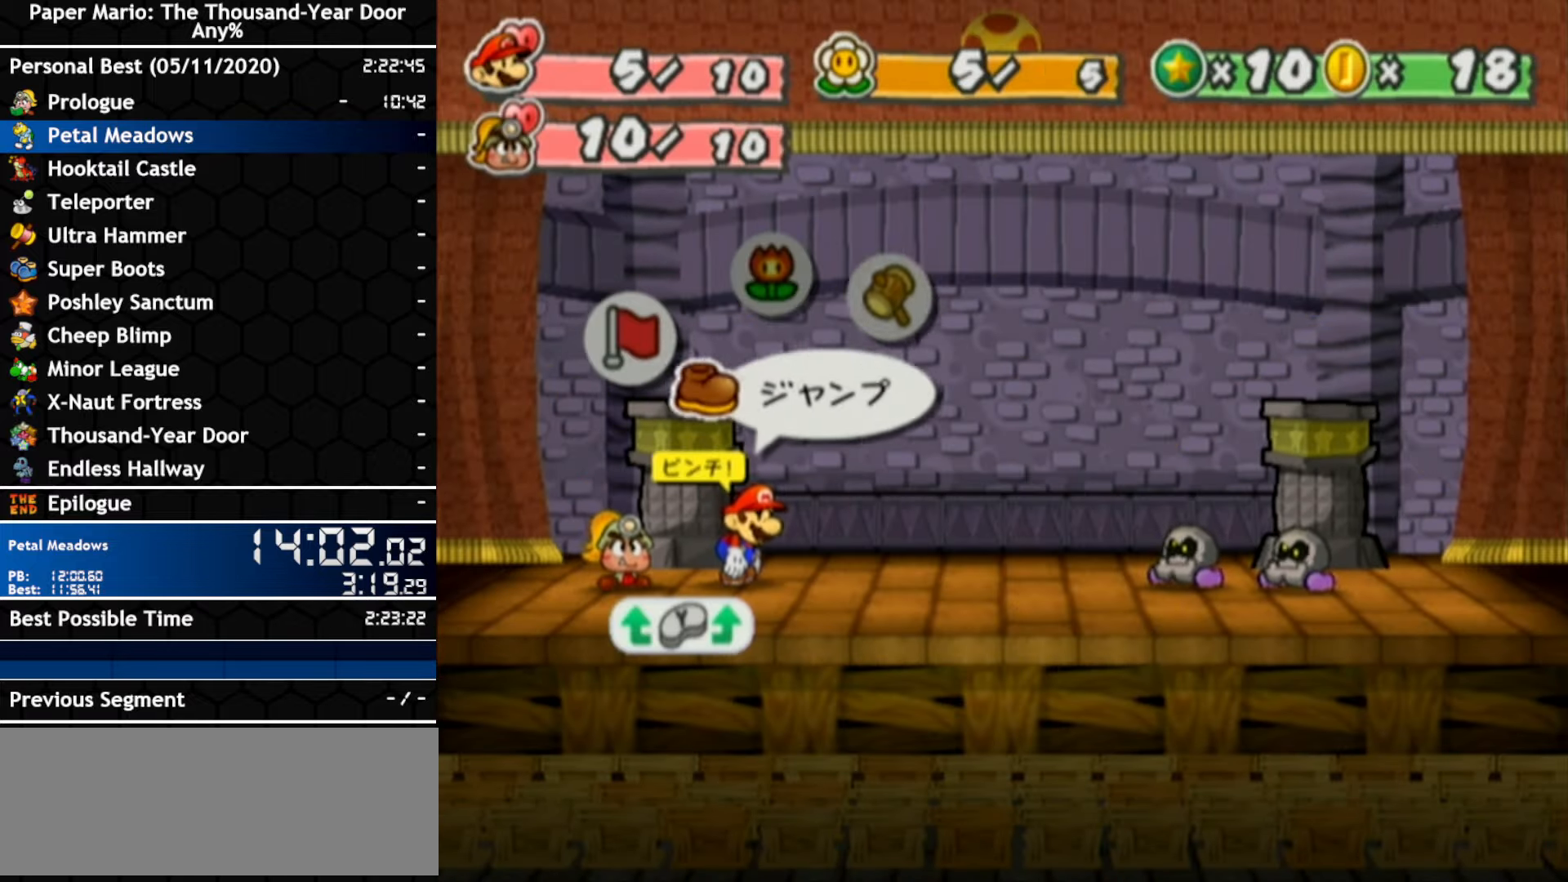
{"dt_ms": 500, "buttons": [], "left_stick": "right", "right_stick": "center", "events": [[100, "left_stick", "center"], [183, "left_stick", "right"], [350, "left_stick", "center"], [400, "left_stick", "right"]]}
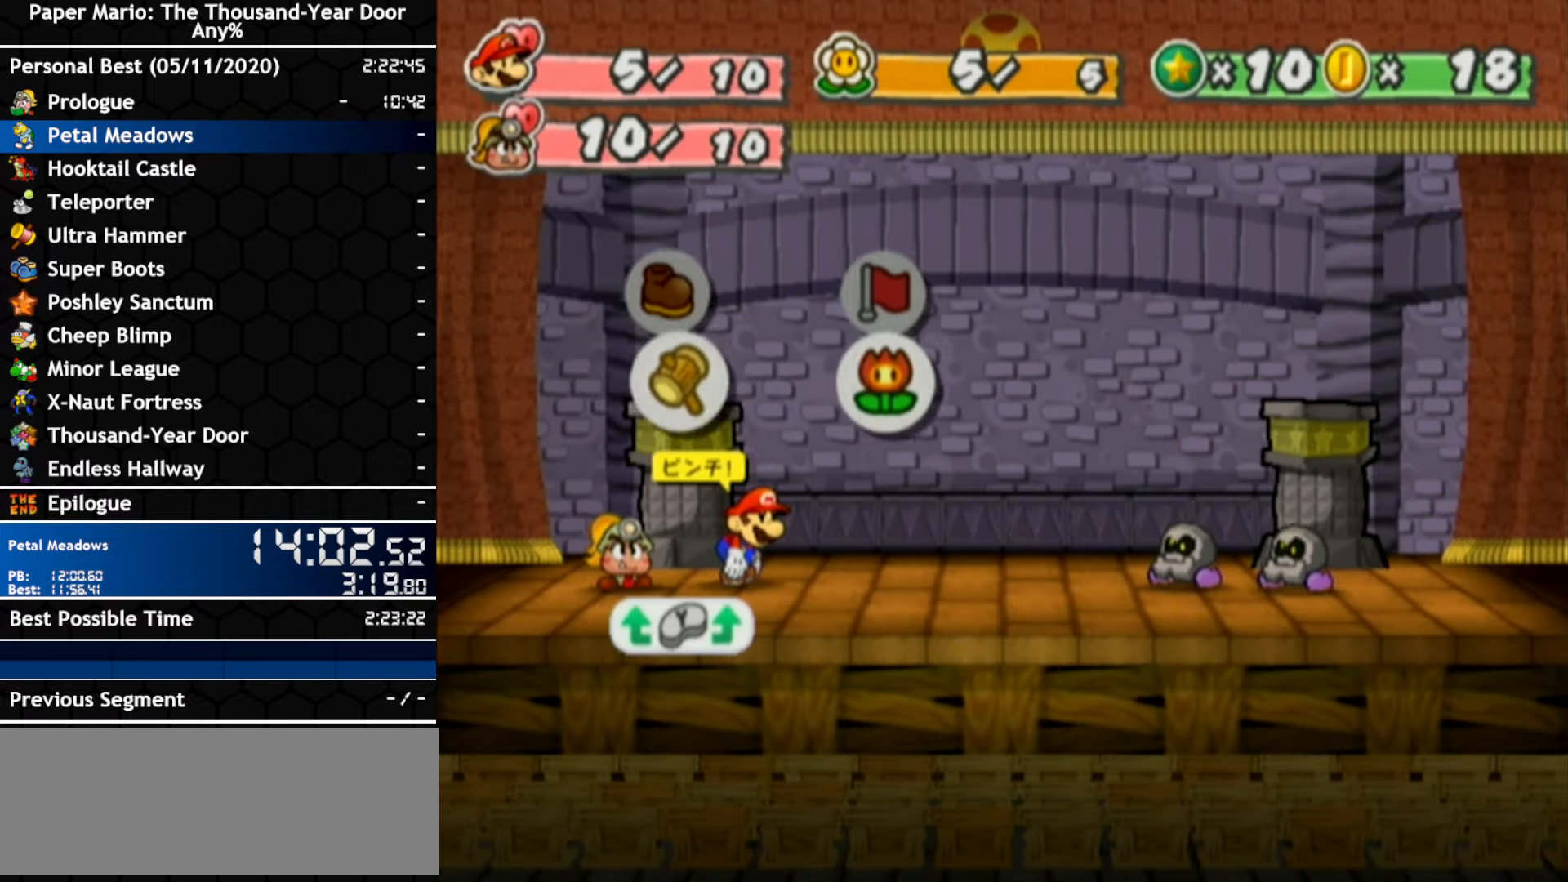
{"dt_ms": 500, "buttons": [], "left_stick": "center", "right_stick": "center", "events": [[33, "left_stick", "center"], [67, "A", "down"], [467, "A", "up"]]}
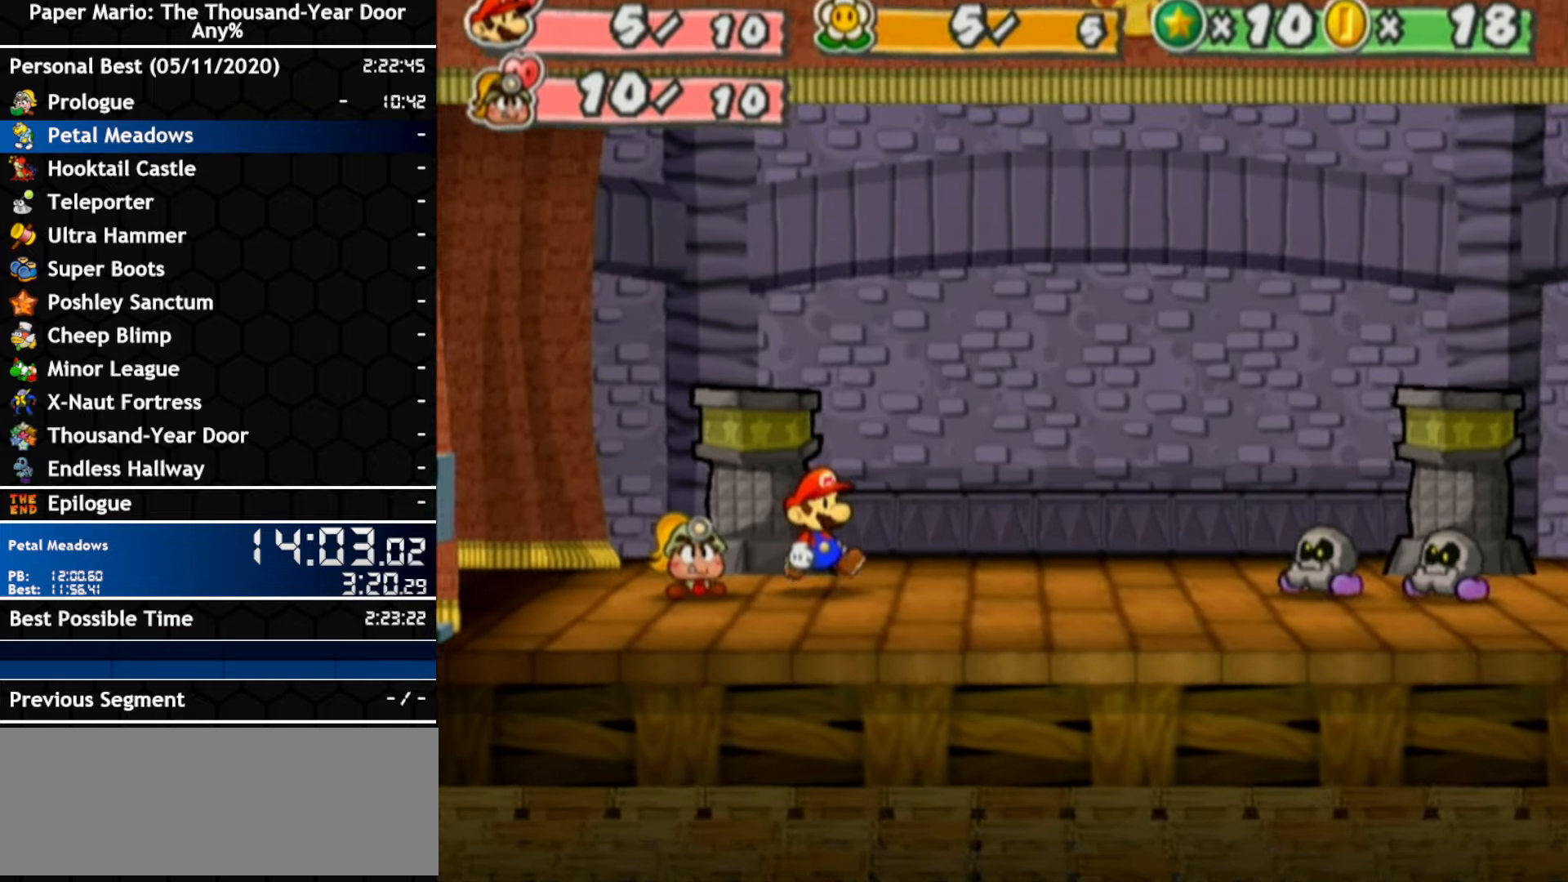
{"dt_ms": 500, "buttons": [], "left_stick": "center", "right_stick": "center", "events": []}
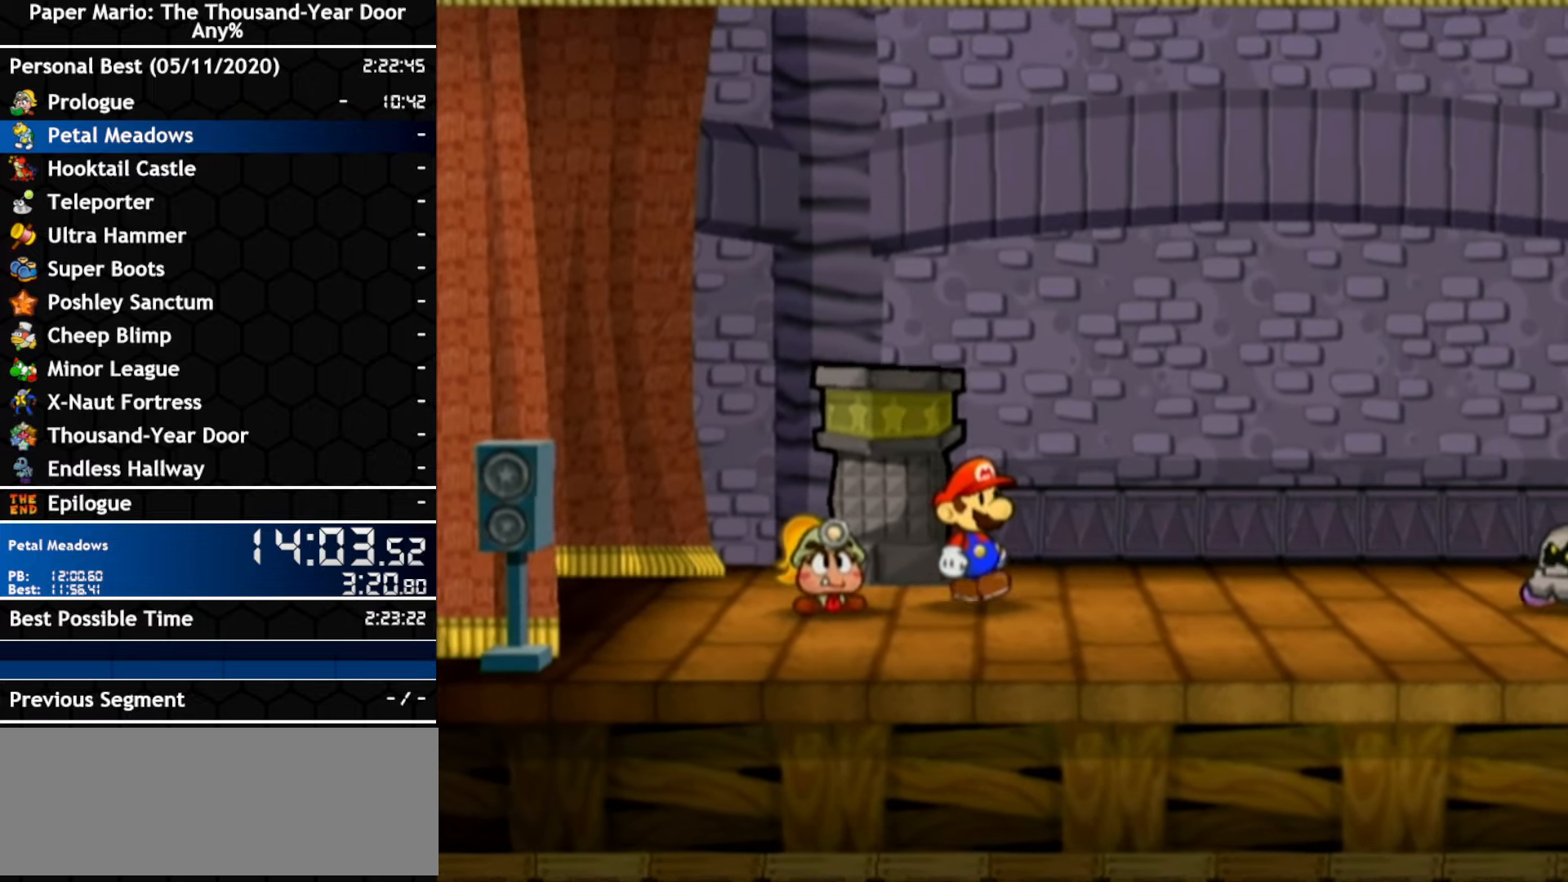
{"dt_ms": 500, "buttons": [], "left_stick": "center", "right_stick": "center", "events": []}
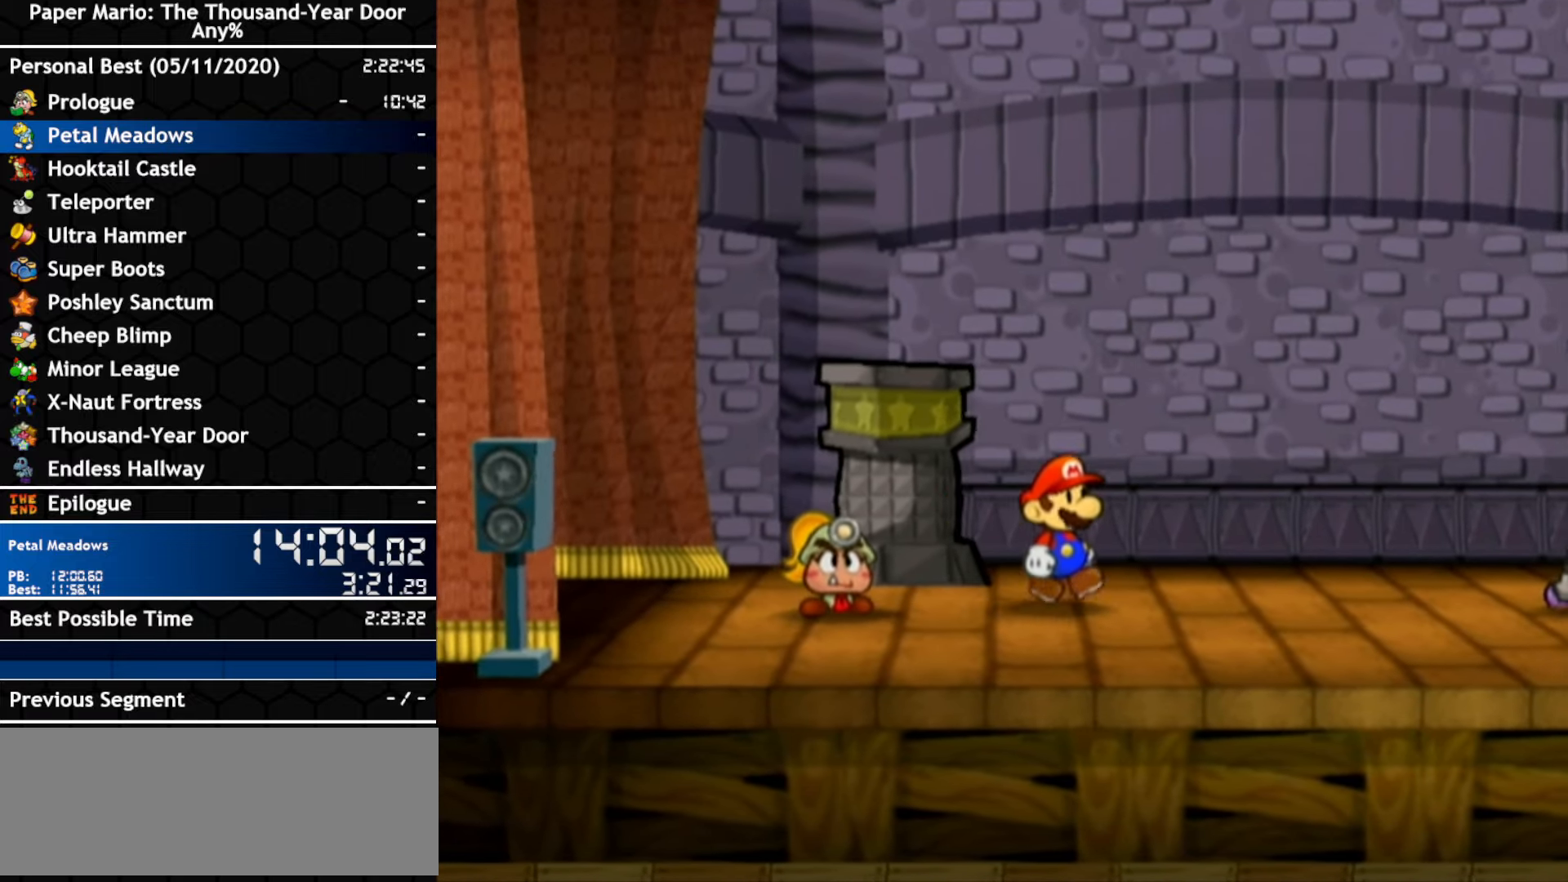
{"dt_ms": 500, "buttons": [], "left_stick": "center", "right_stick": "center", "events": []}
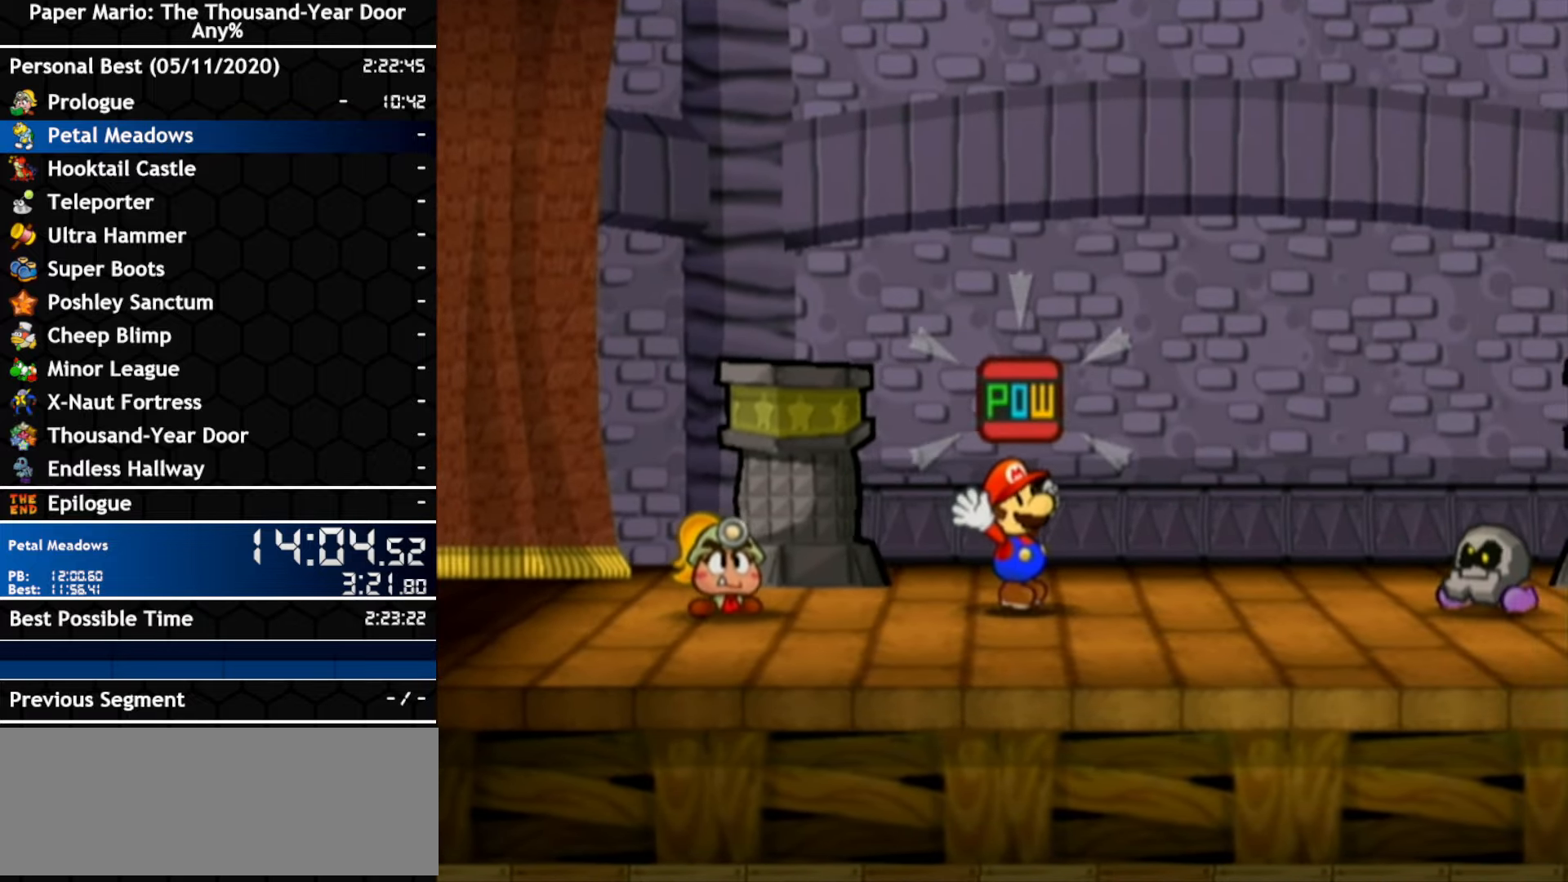
{"dt_ms": 500, "buttons": [], "left_stick": "center", "right_stick": "center", "events": []}
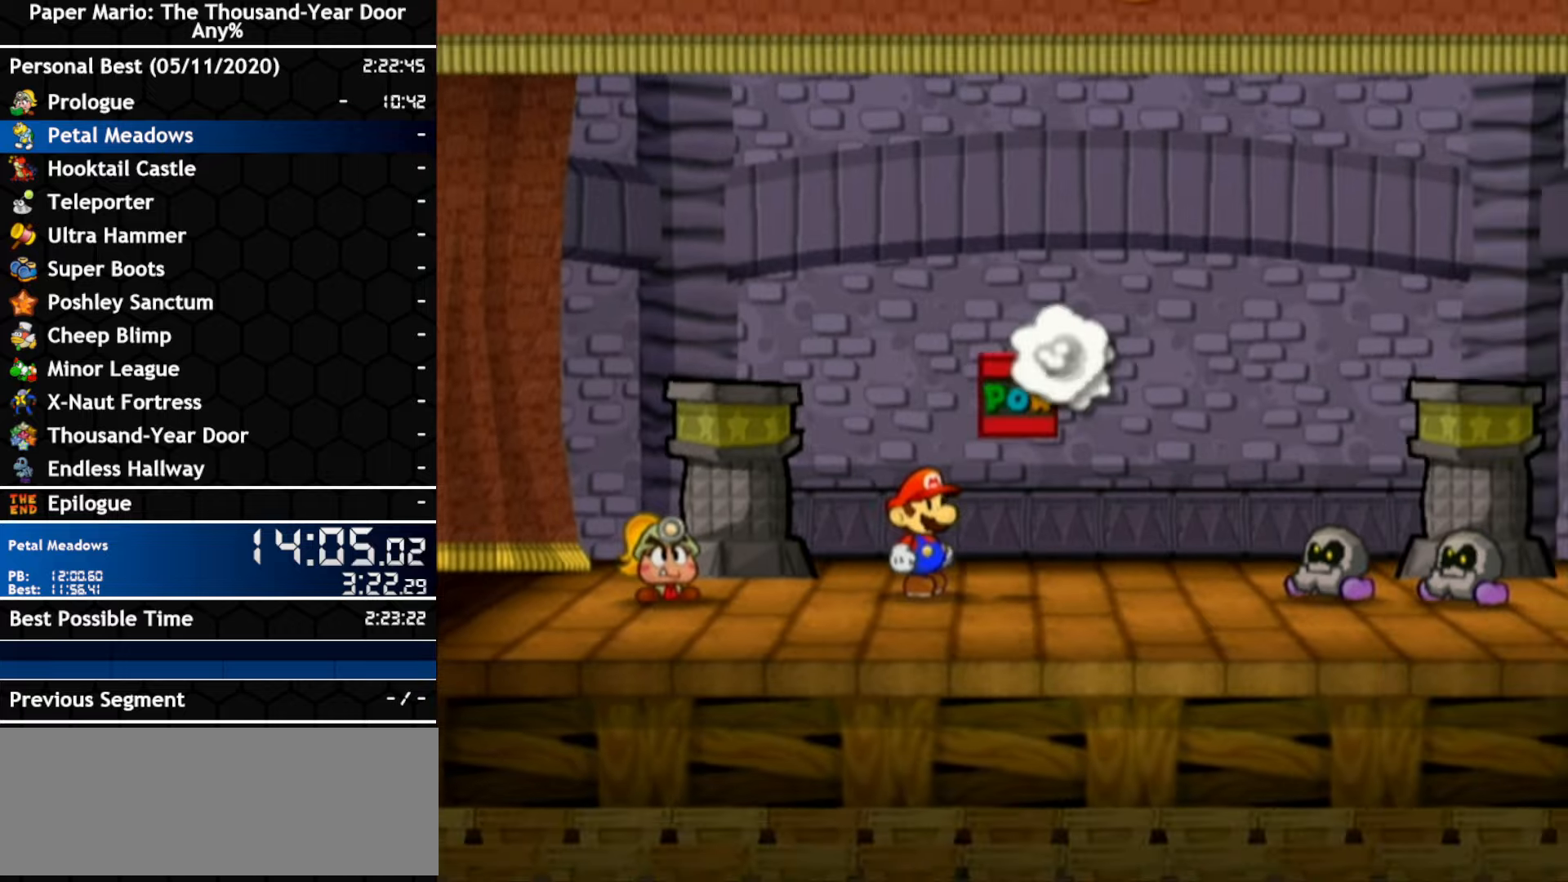
{"dt_ms": 500, "buttons": [], "left_stick": "center", "right_stick": "center", "events": []}
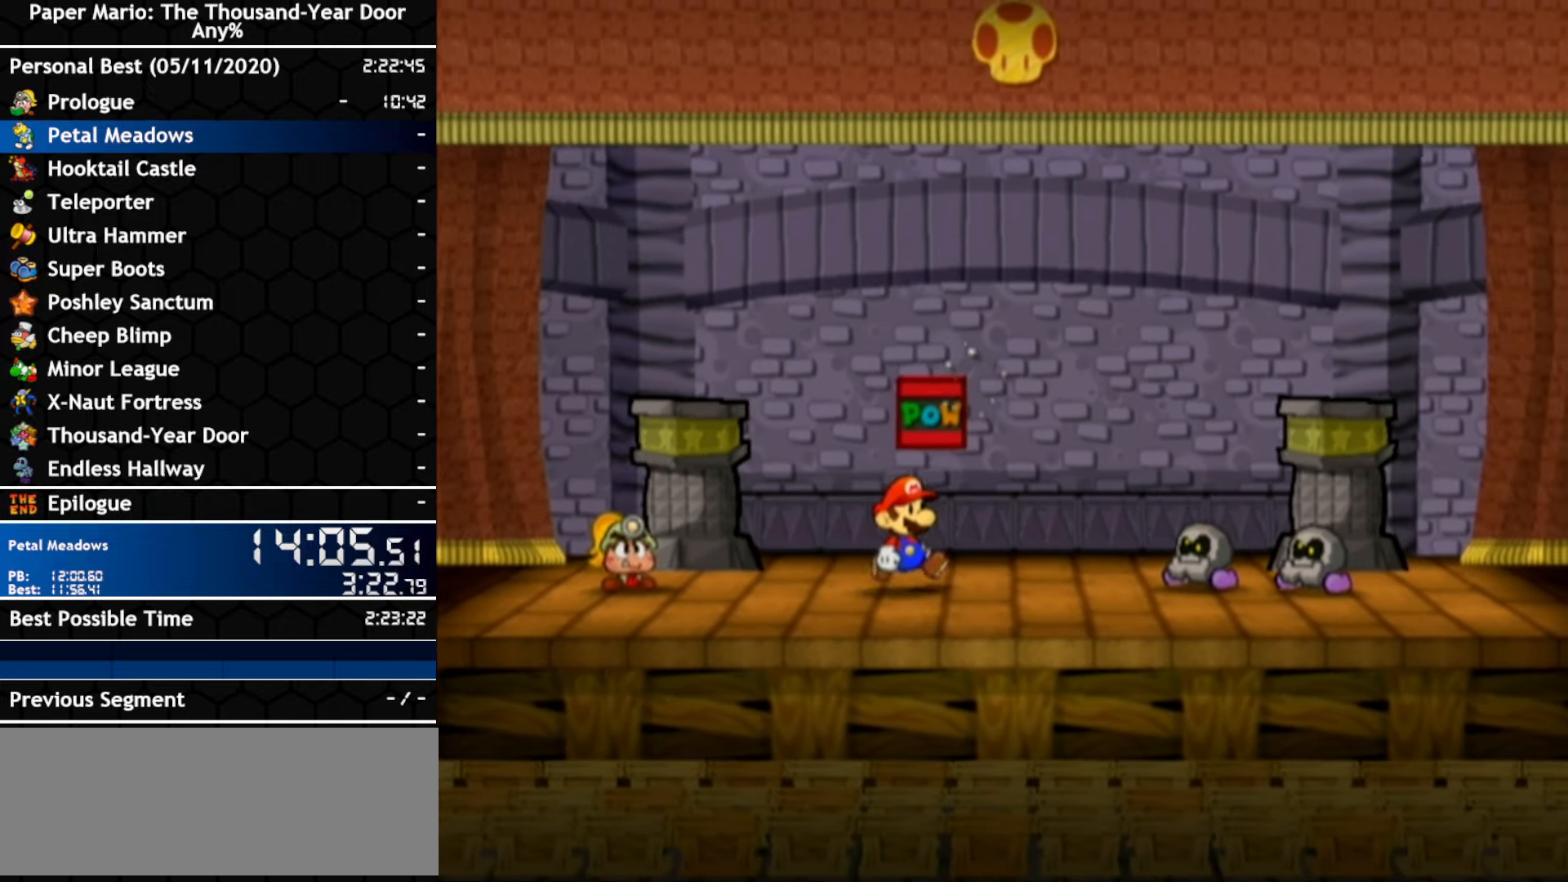
{"dt_ms": 500, "buttons": [], "left_stick": "center", "right_stick": "center", "events": []}